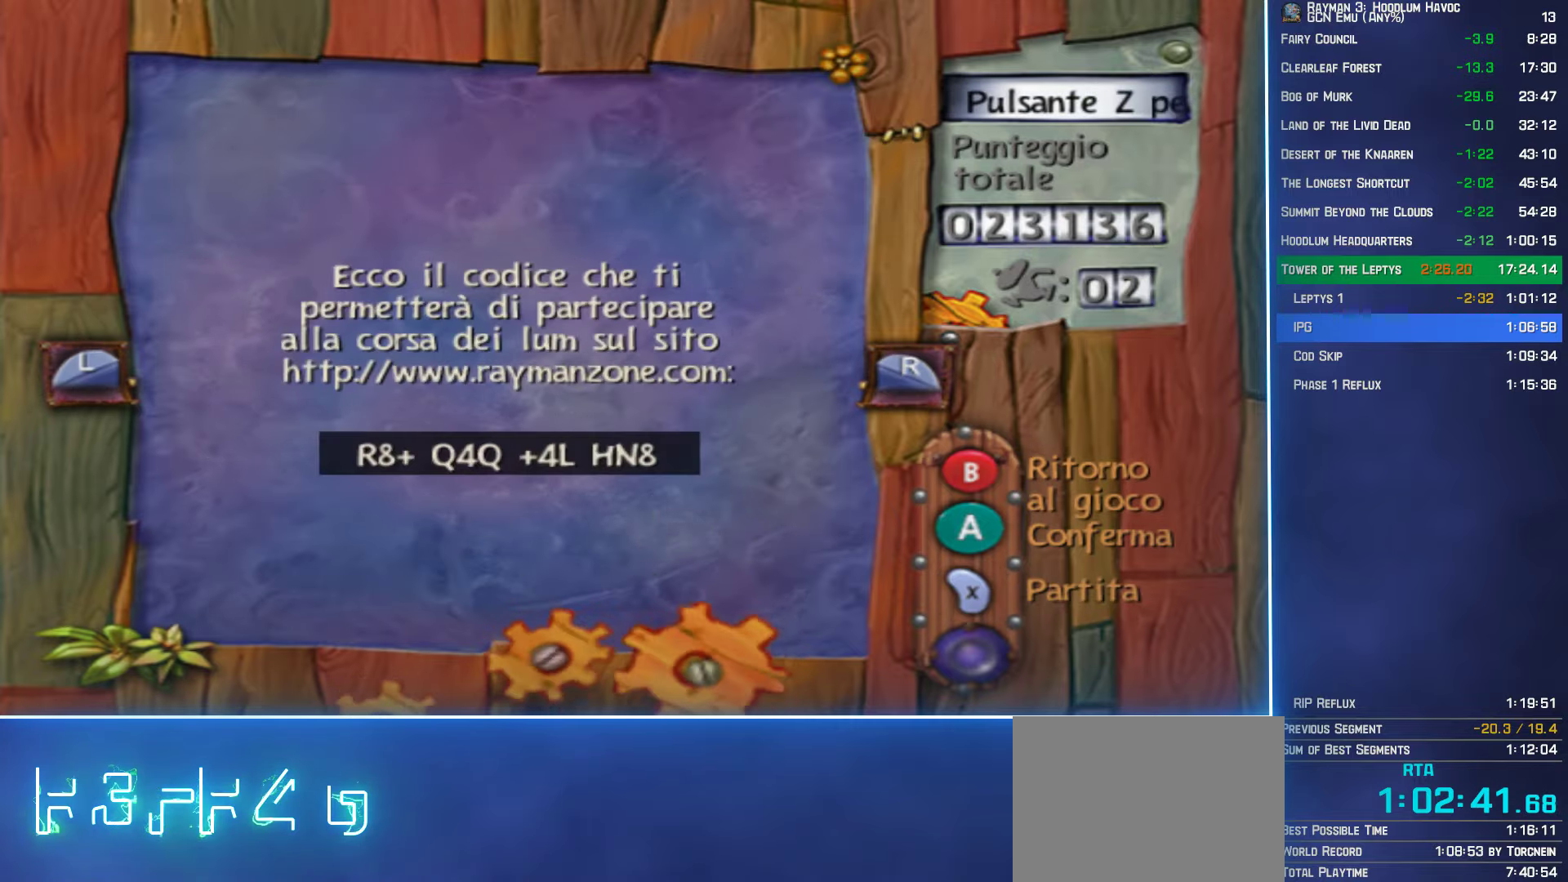
Gameplay with a controller (Xbox layout); each line is a JSON object with the inputs held at the frame after it. "button_events" lists button changes between this image and that frame as [ms after this image, input, new state], when the widget could be followed in between (sticks are given only as held states). Not read: L3 R3.
{"buttons": ["R2"], "left_stick": "center", "right_stick": "center", "button_events": [[17, "R2", "up"], [100, "R2", "down"], [217, "R2", "up"], [300, "R2", "down"], [383, "R2", "up"], [467, "R2", "down"]]}
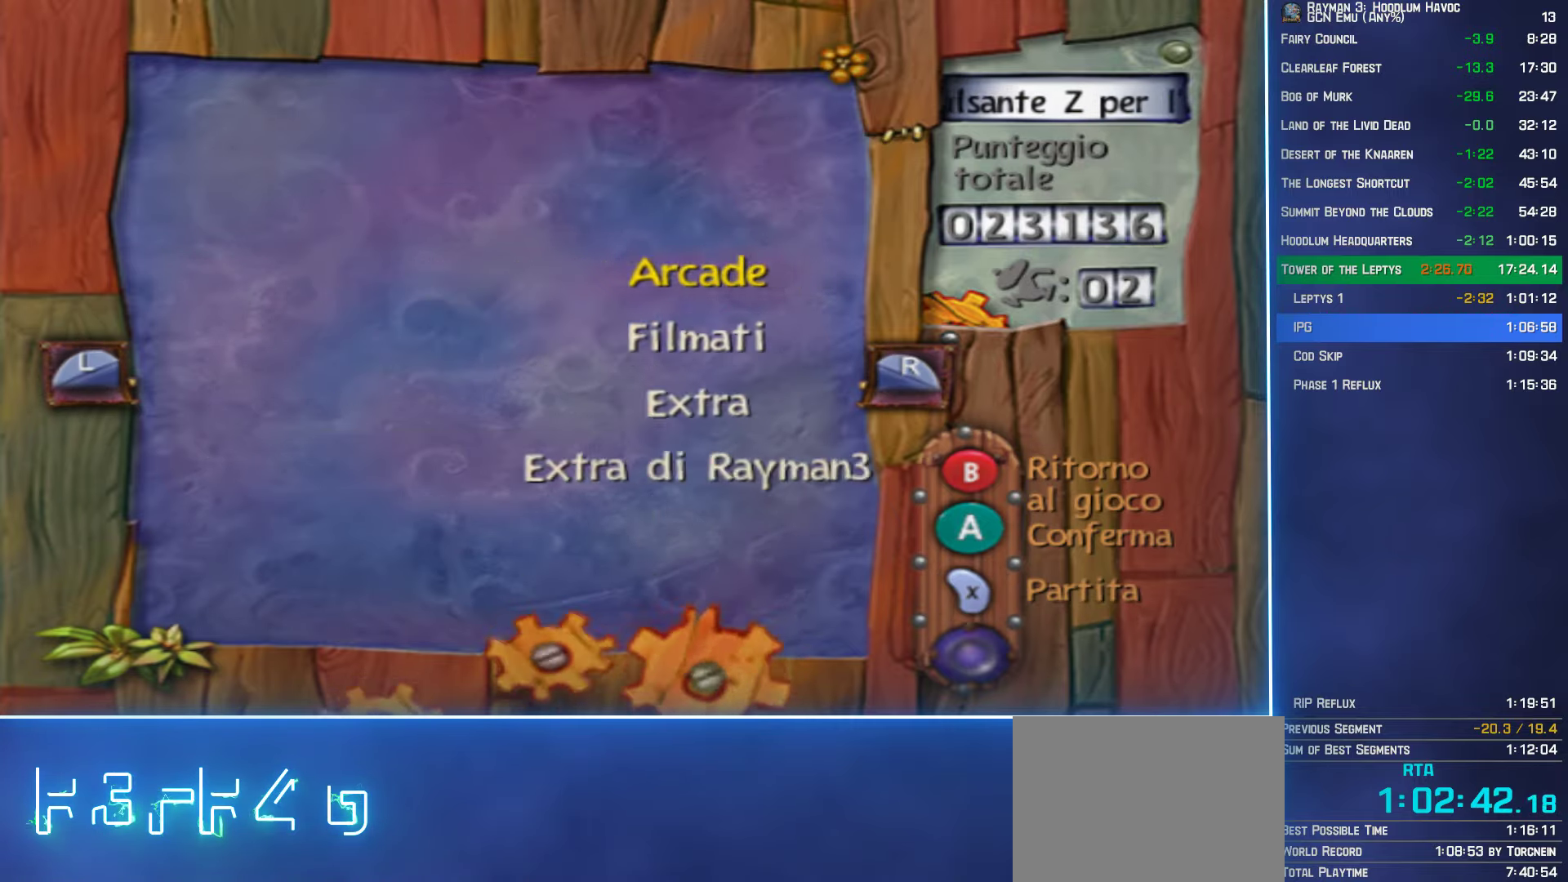
{"buttons": ["A"], "left_stick": "center", "right_stick": "center", "button_events": [[33, "R2", "up"], [450, "A", "down"]]}
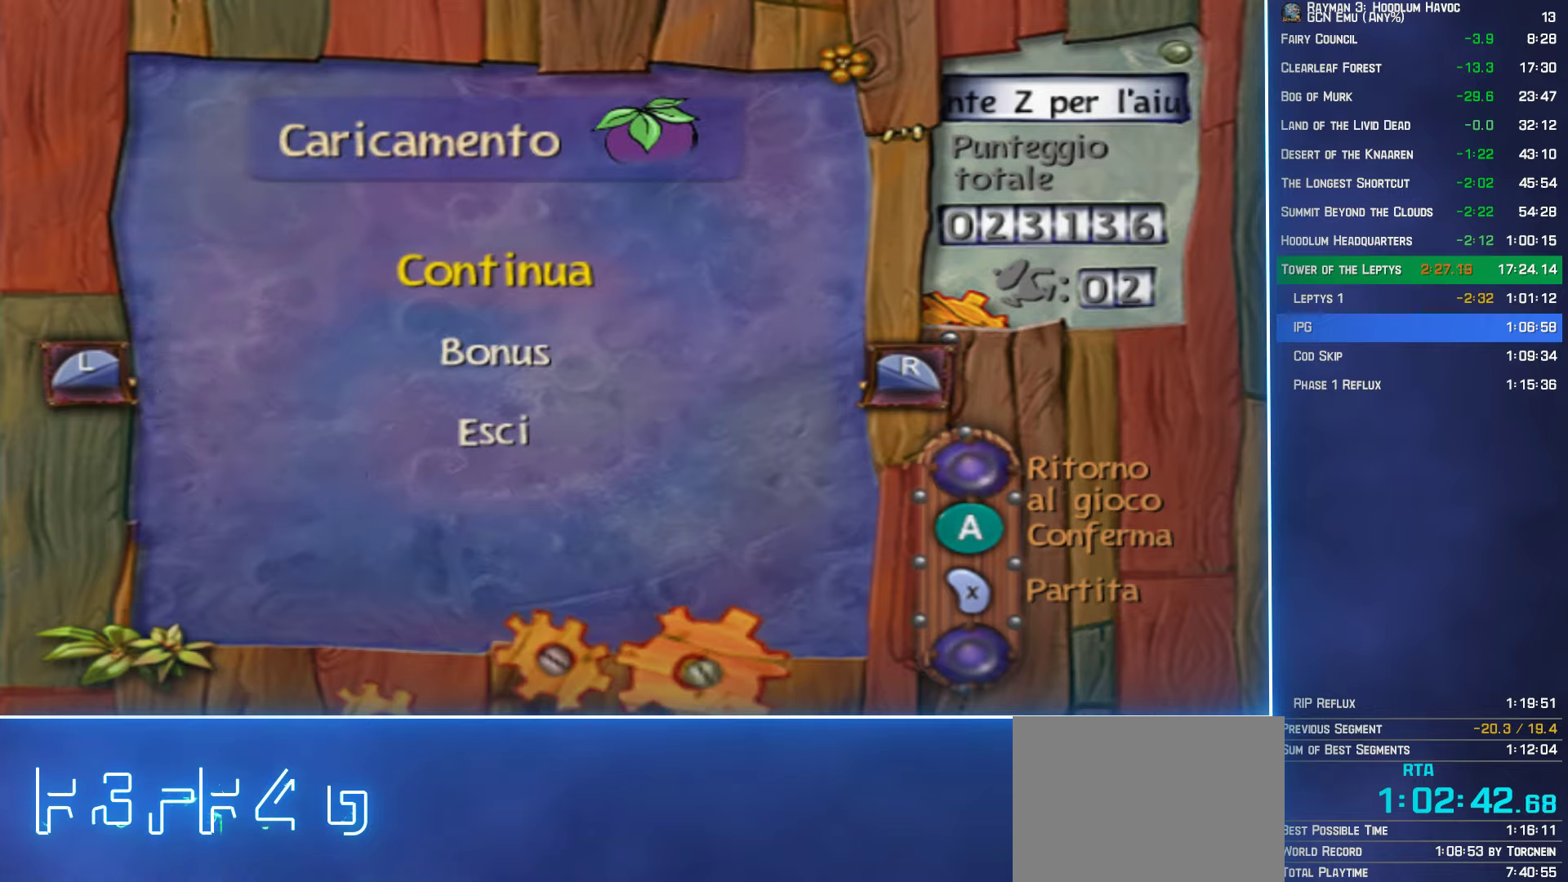
{"buttons": [], "left_stick": "center", "right_stick": "center", "button_events": [[17, "A", "up"]]}
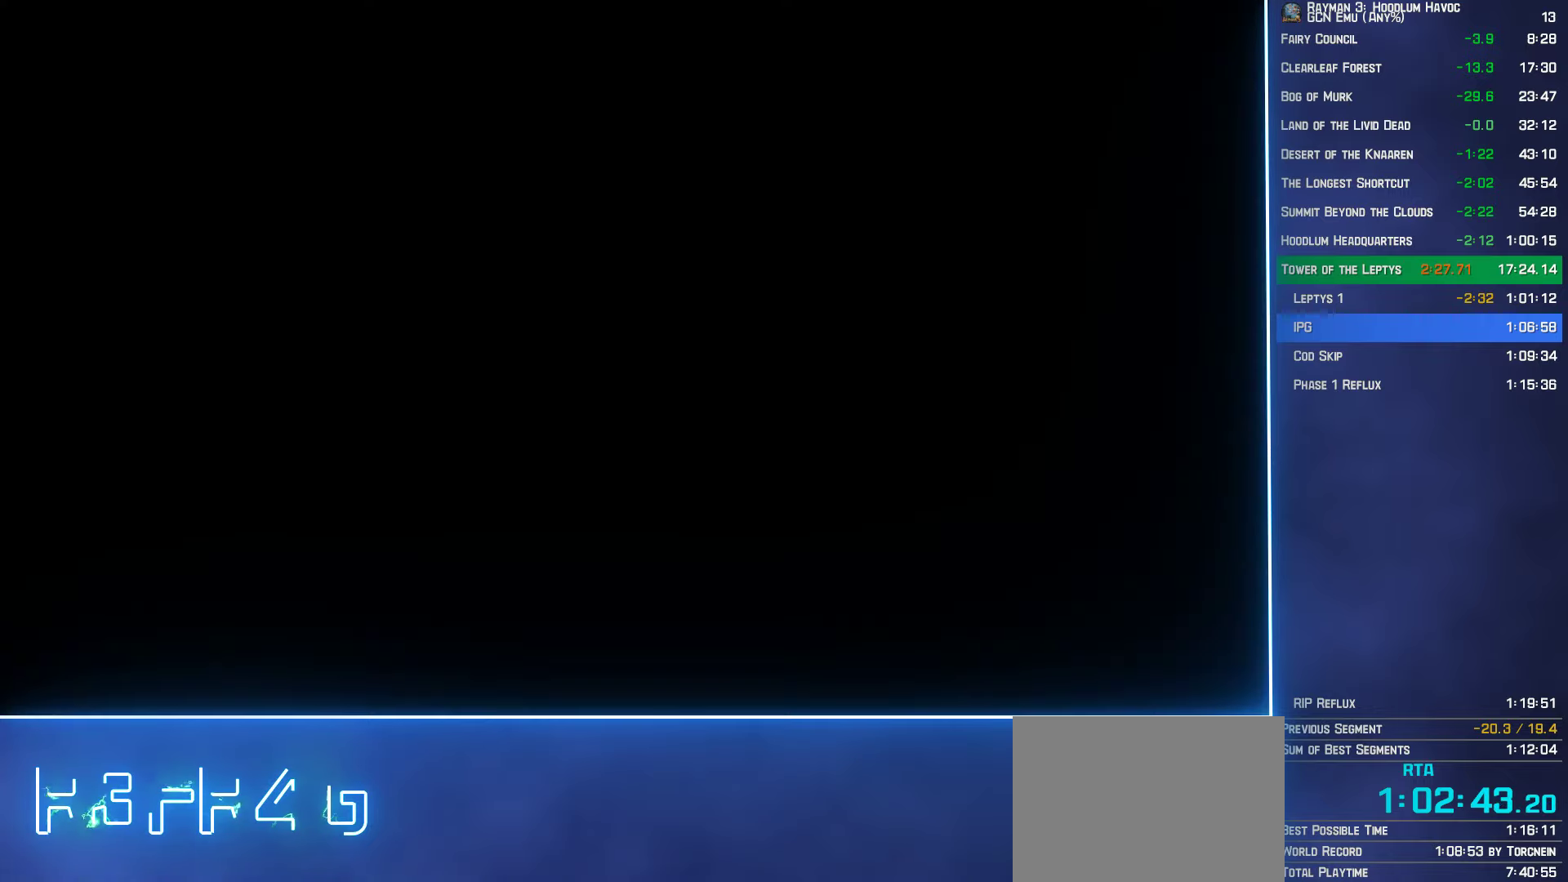
{"buttons": ["B"], "left_stick": "center", "right_stick": "center", "button_events": [[234, "A", "down"], [300, "A", "up"], [417, "A", "down"], [467, "B", "down"], [500, "A", "up"]]}
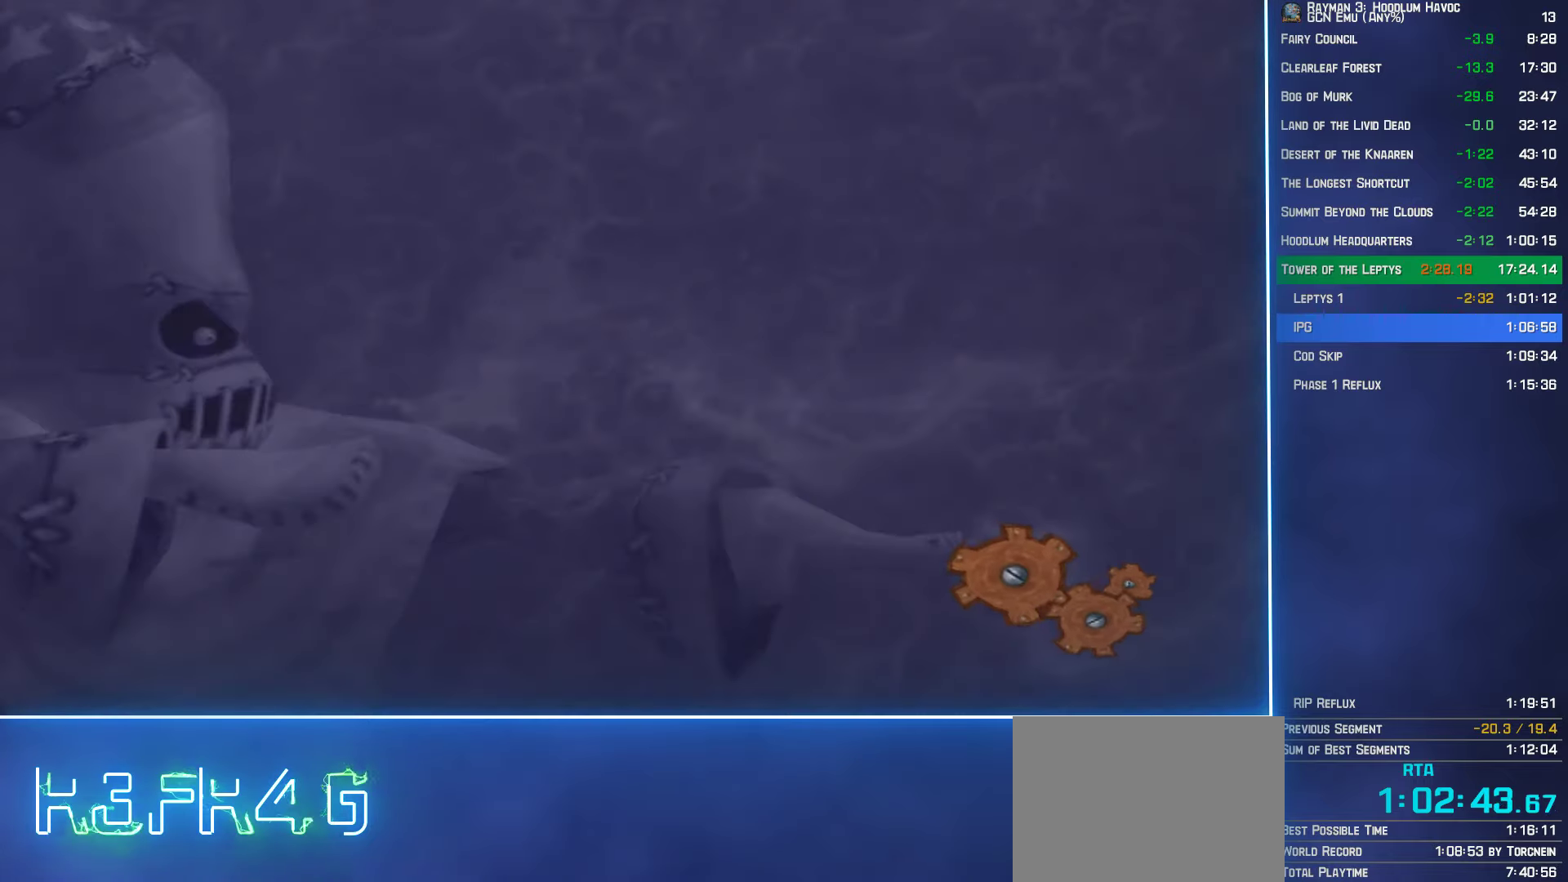
{"buttons": ["A"], "left_stick": "center", "right_stick": "center", "button_events": [[34, "B", "up"], [84, "A", "down"], [134, "B", "down"], [167, "A", "up"], [200, "B", "up"], [250, "A", "down"], [317, "B", "down"], [334, "A", "up"], [384, "B", "up"], [417, "A", "down"]]}
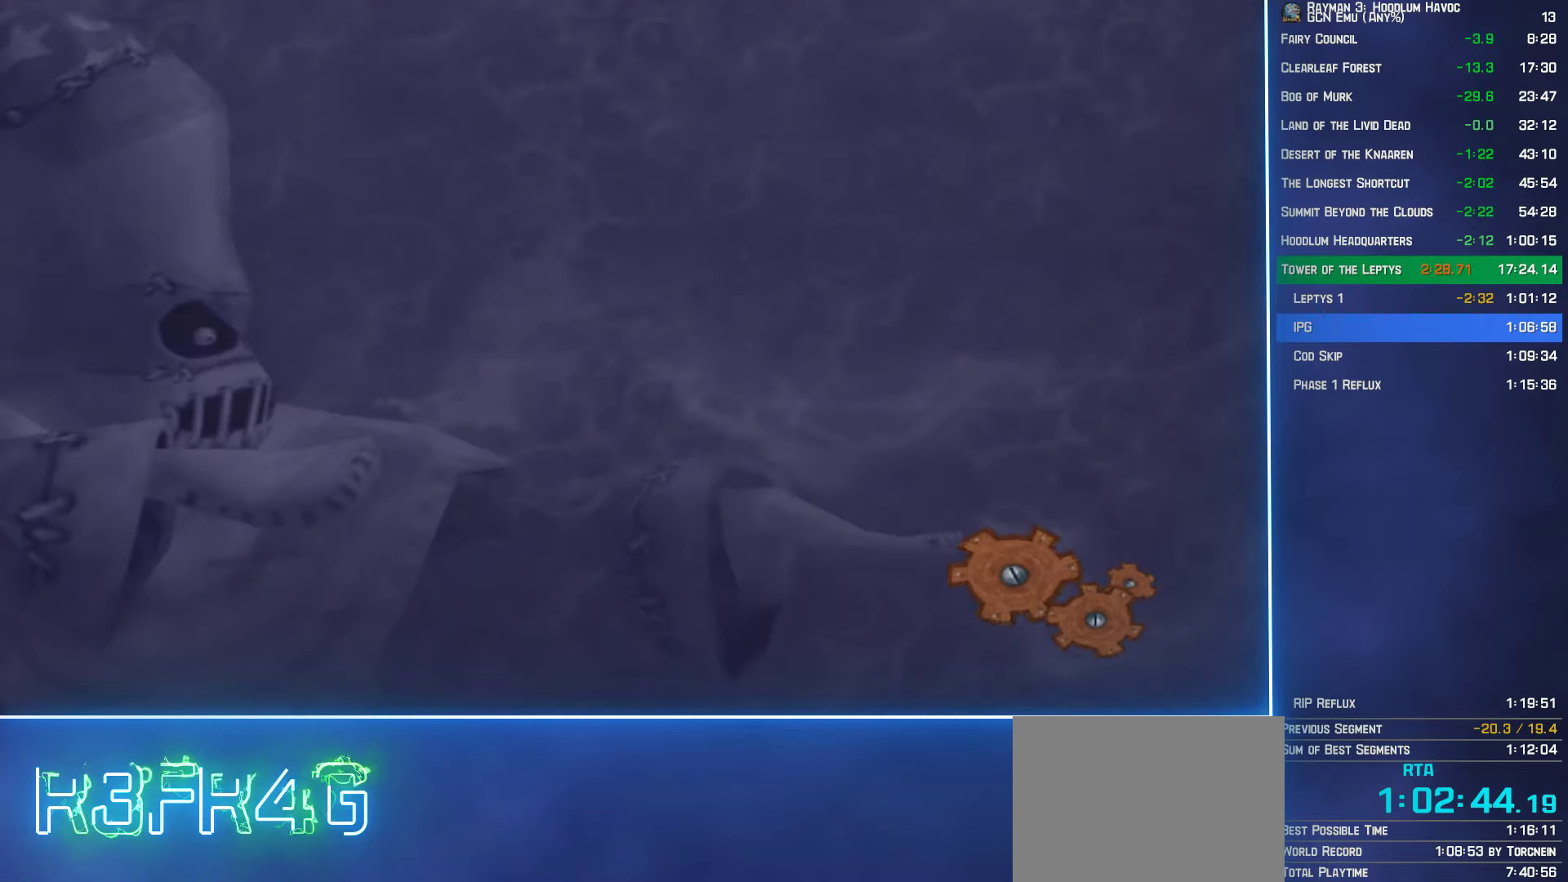
{"buttons": ["A"], "left_stick": "center", "right_stick": "center", "button_events": [[17, "B", "down"], [34, "A", "up"], [67, "B", "up"], [134, "A", "down"], [184, "B", "down"], [200, "A", "up"], [267, "B", "up"], [334, "A", "down"], [384, "B", "down"], [400, "A", "up"], [434, "B", "up"], [500, "A", "down"]]}
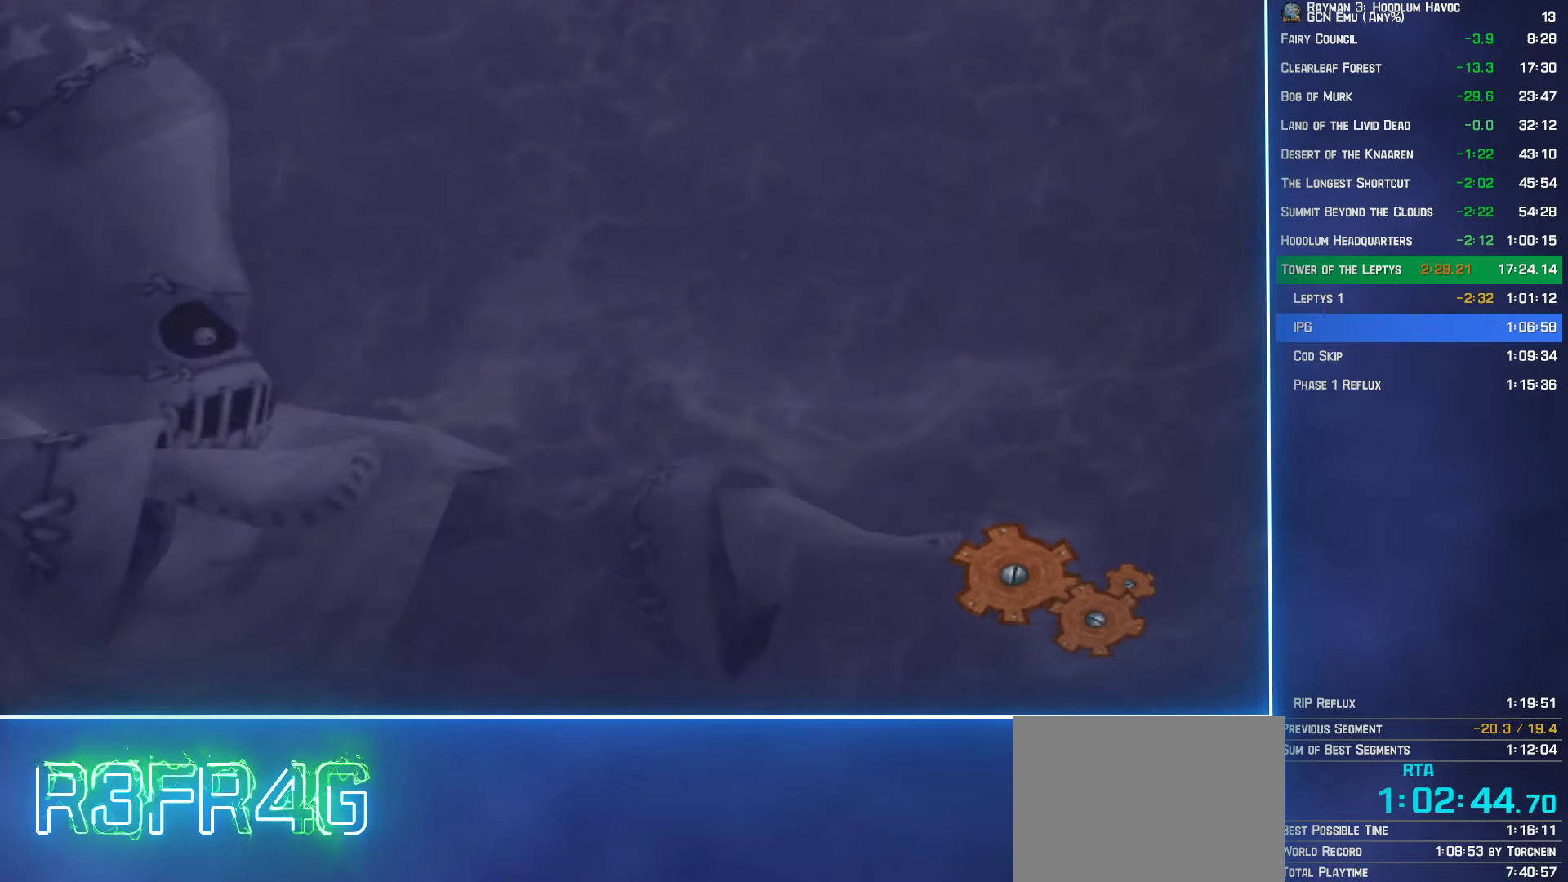
{"buttons": [], "left_stick": "center", "right_stick": "center", "button_events": [[34, "B", "down"], [84, "A", "up"], [117, "B", "up"], [200, "A", "down"], [250, "A", "up"], [384, "A", "down"], [417, "B", "down"], [434, "A", "up"], [484, "B", "up"]]}
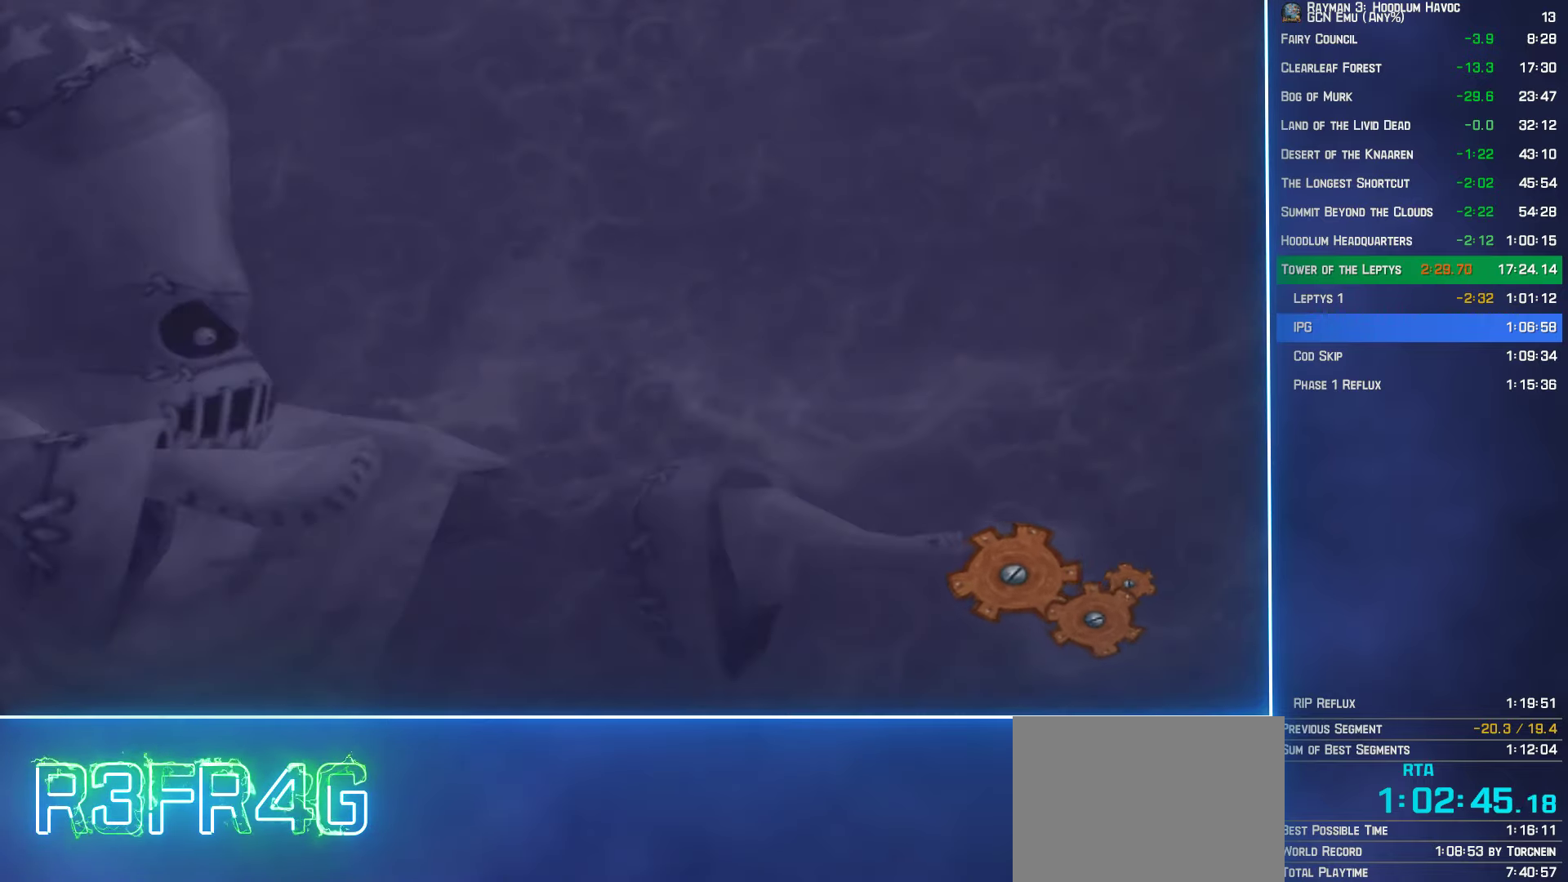
{"buttons": ["B"], "left_stick": "center", "right_stick": "center", "button_events": [[50, "A", "down"], [84, "B", "down"], [134, "A", "up"], [167, "B", "up"], [217, "A", "down"], [284, "B", "down"], [300, "A", "up"], [334, "B", "up"], [417, "A", "down"], [434, "B", "down"], [484, "A", "up"]]}
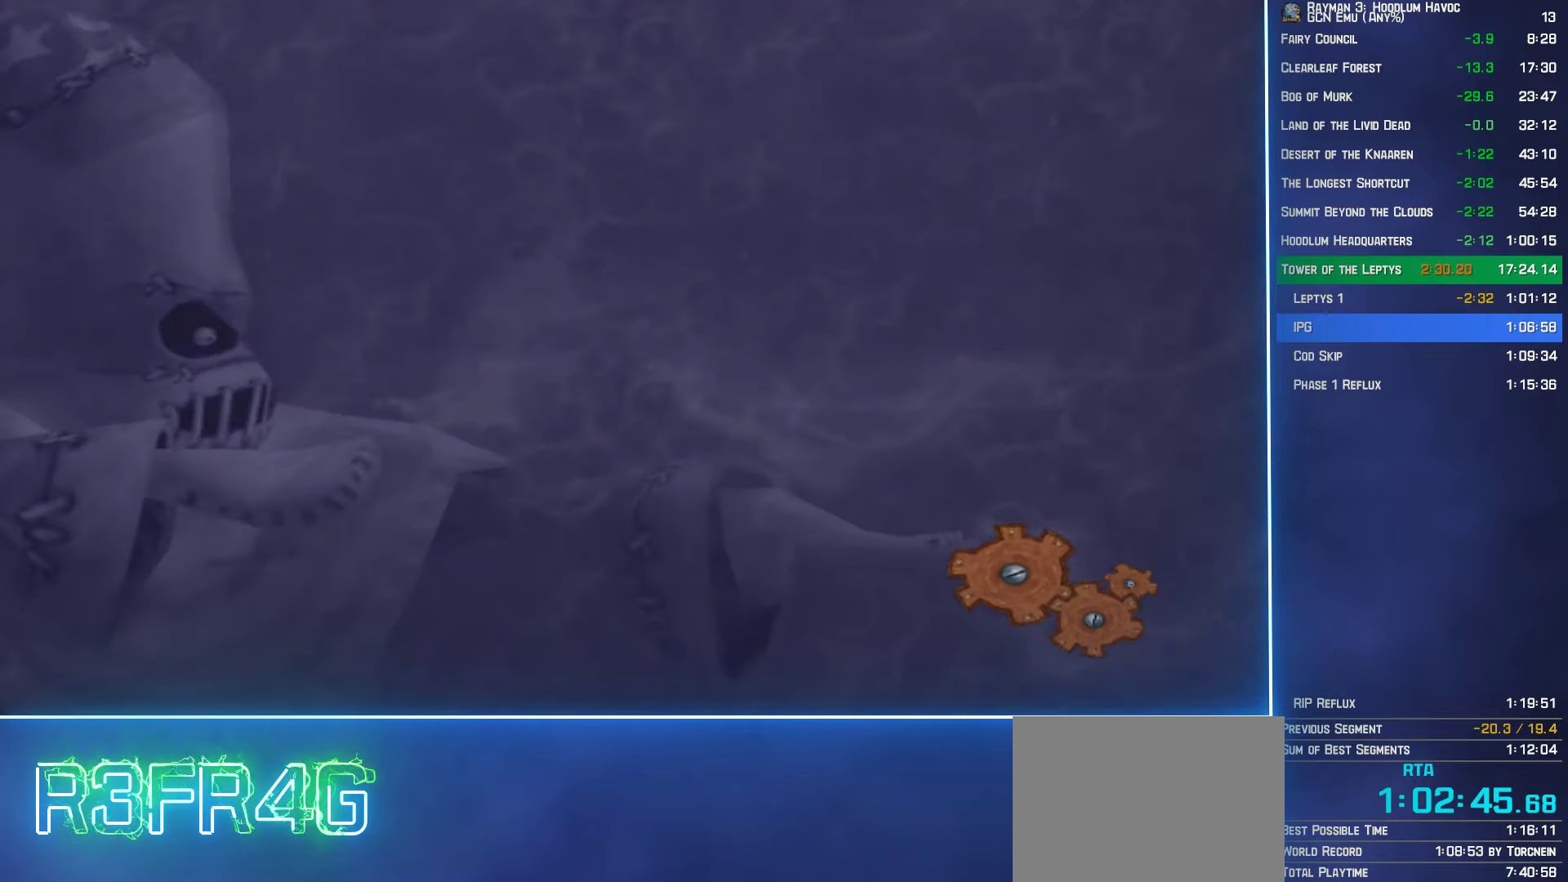
{"buttons": ["A"], "left_stick": "center", "right_stick": "center", "button_events": [[17, "B", "up"], [100, "A", "down"], [150, "B", "down"], [184, "A", "up"], [217, "B", "up"], [267, "A", "down"], [334, "B", "down"], [367, "A", "up"], [417, "B", "up"], [467, "A", "down"]]}
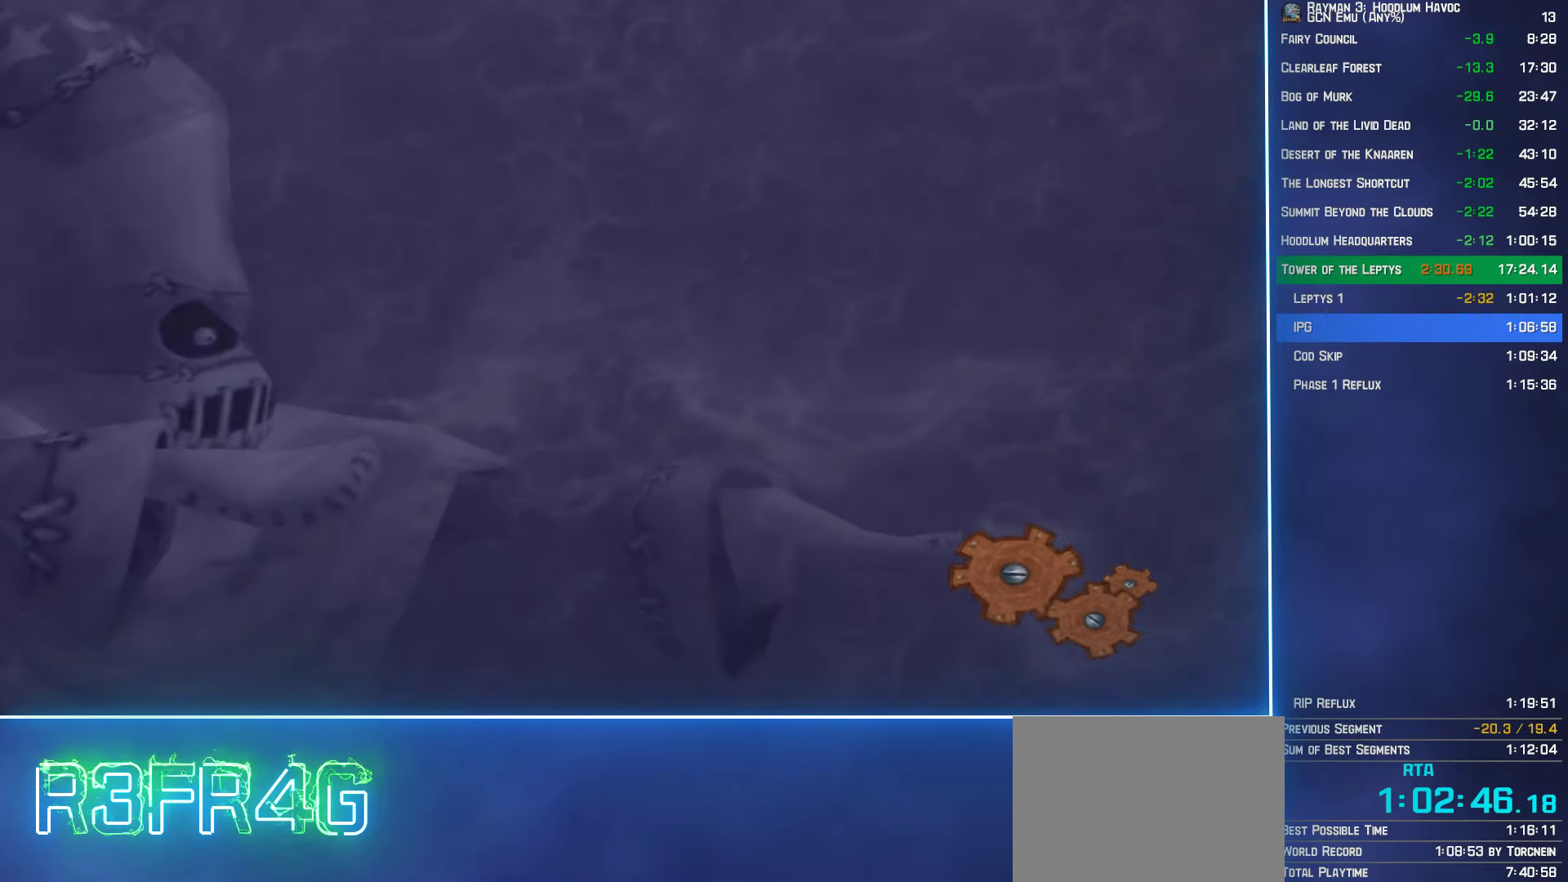
{"buttons": [], "left_stick": "center", "right_stick": "center", "button_events": [[17, "B", "down"], [67, "A", "up"], [100, "B", "up"], [167, "A", "down"], [217, "B", "down"], [234, "A", "up"], [284, "B", "up"], [350, "A", "down"], [400, "B", "down"], [434, "A", "up"], [450, "B", "up"]]}
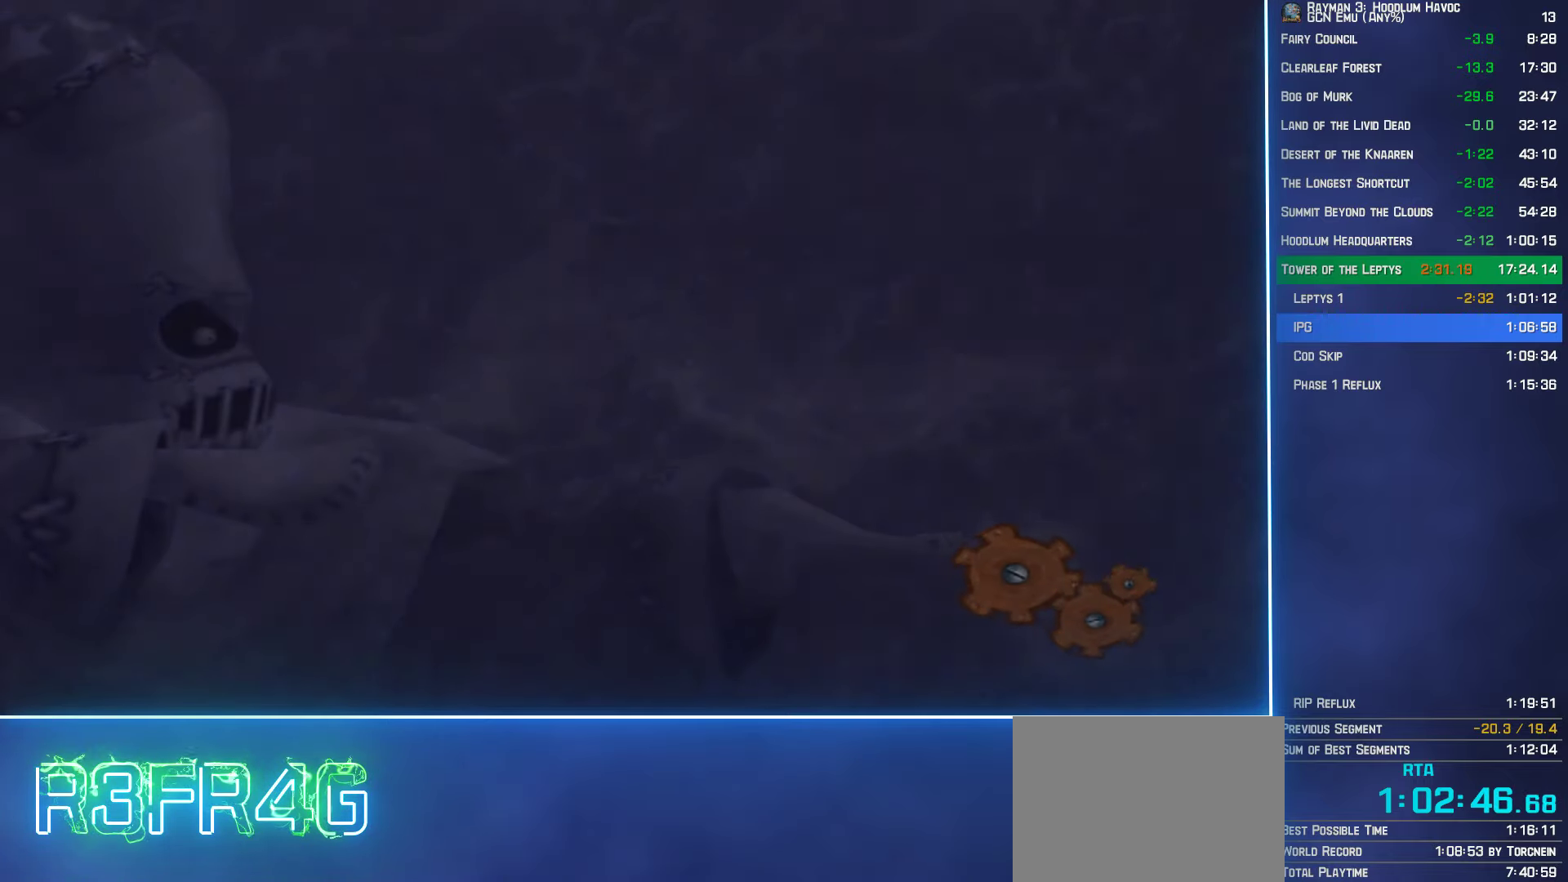
{"buttons": ["B"], "left_stick": "center", "right_stick": "center", "button_events": [[34, "A", "down"], [84, "B", "down"], [100, "A", "up"], [150, "B", "up"], [217, "A", "down"], [284, "B", "down"], [317, "A", "up"], [350, "B", "up"], [417, "A", "down"], [467, "B", "down"], [500, "A", "up"]]}
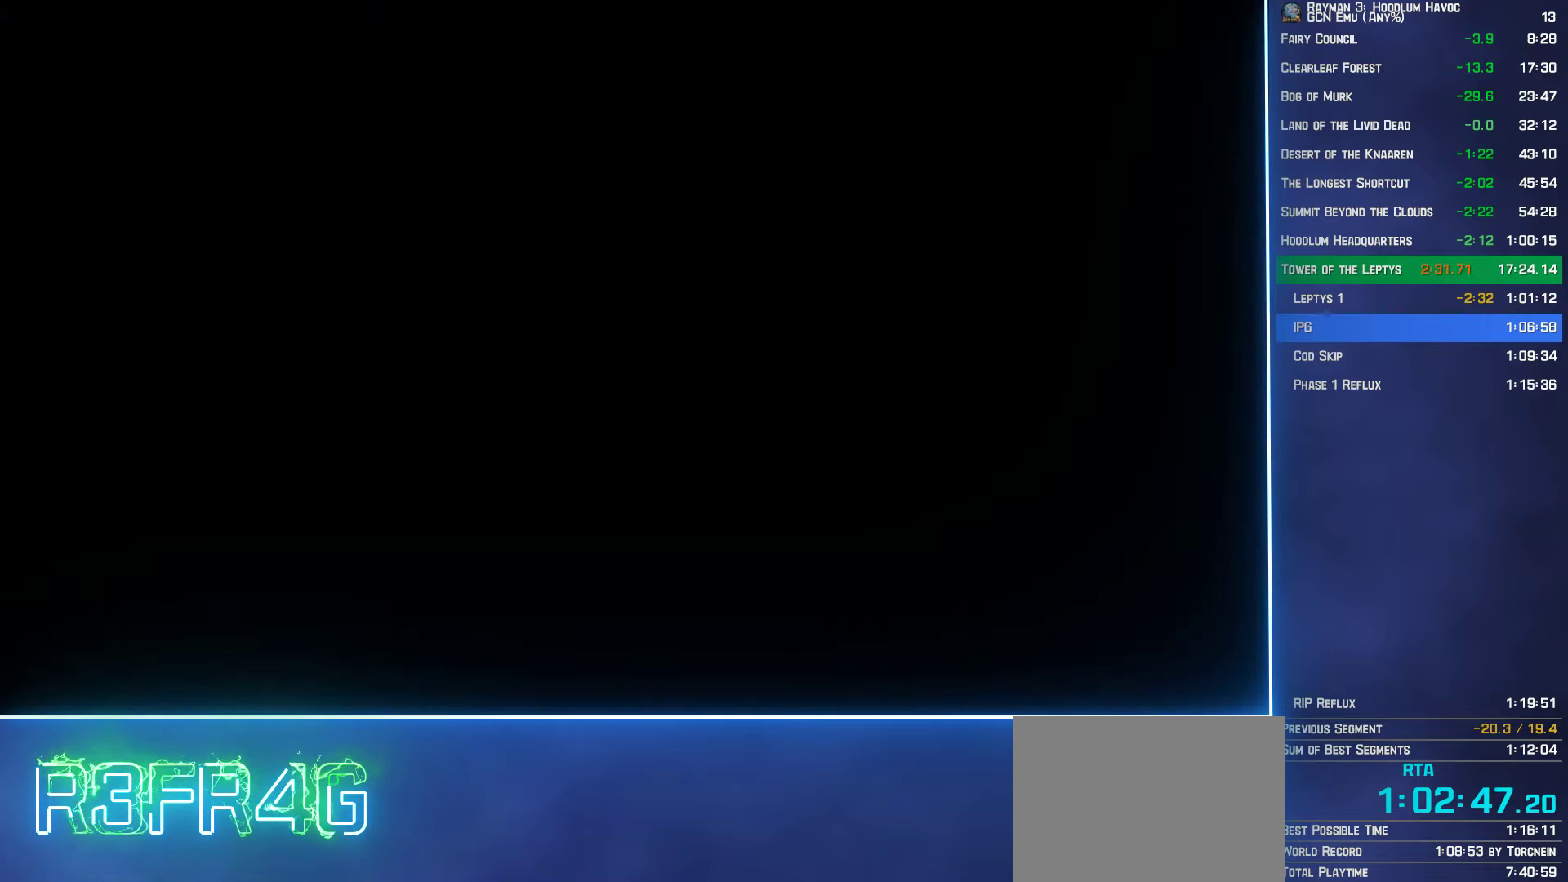
{"buttons": ["A"], "left_stick": "center", "right_stick": "center", "button_events": [[34, "B", "up"], [100, "A", "down"], [150, "B", "down"], [167, "A", "up"], [217, "B", "up"], [333, "B", "down"], [383, "B", "up"], [483, "A", "down"]]}
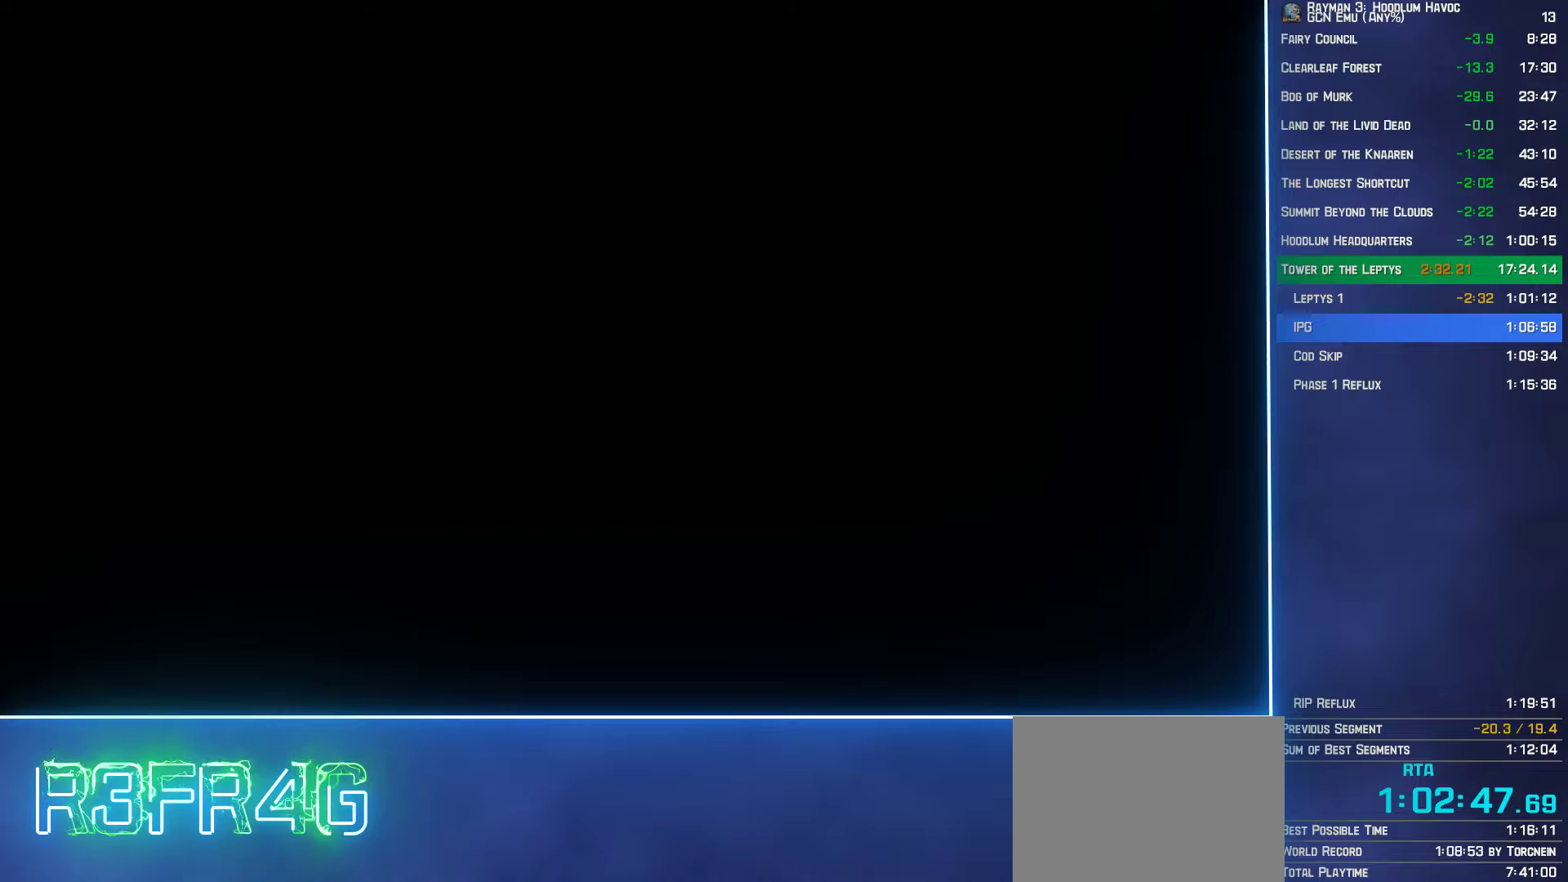
{"buttons": [], "left_stick": "center", "right_stick": "center", "button_events": [[16, "B", "down"], [50, "A", "up"], [83, "B", "up"], [166, "A", "down"], [216, "B", "down"], [233, "A", "up"], [266, "B", "up"], [350, "A", "down"], [400, "B", "down"], [433, "A", "up"], [466, "B", "up"]]}
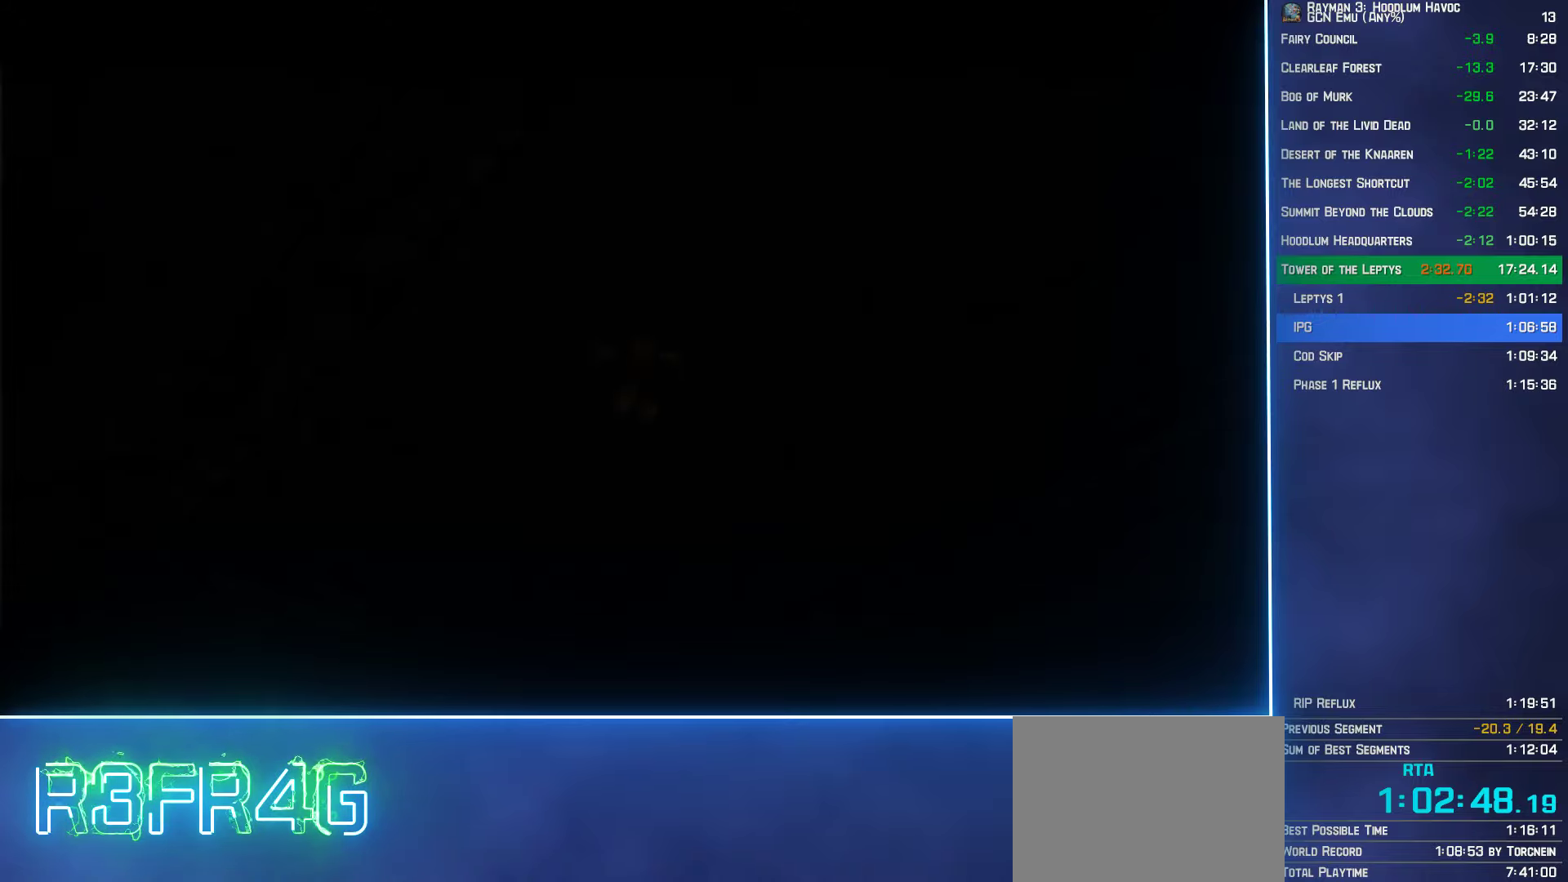
{"buttons": [], "left_stick": "center", "right_stick": "center", "button_events": [[33, "A", "down"], [83, "B", "down"], [116, "A", "up"], [150, "B", "up"], [233, "A", "down"], [283, "B", "down"], [333, "A", "up"], [366, "B", "up"]]}
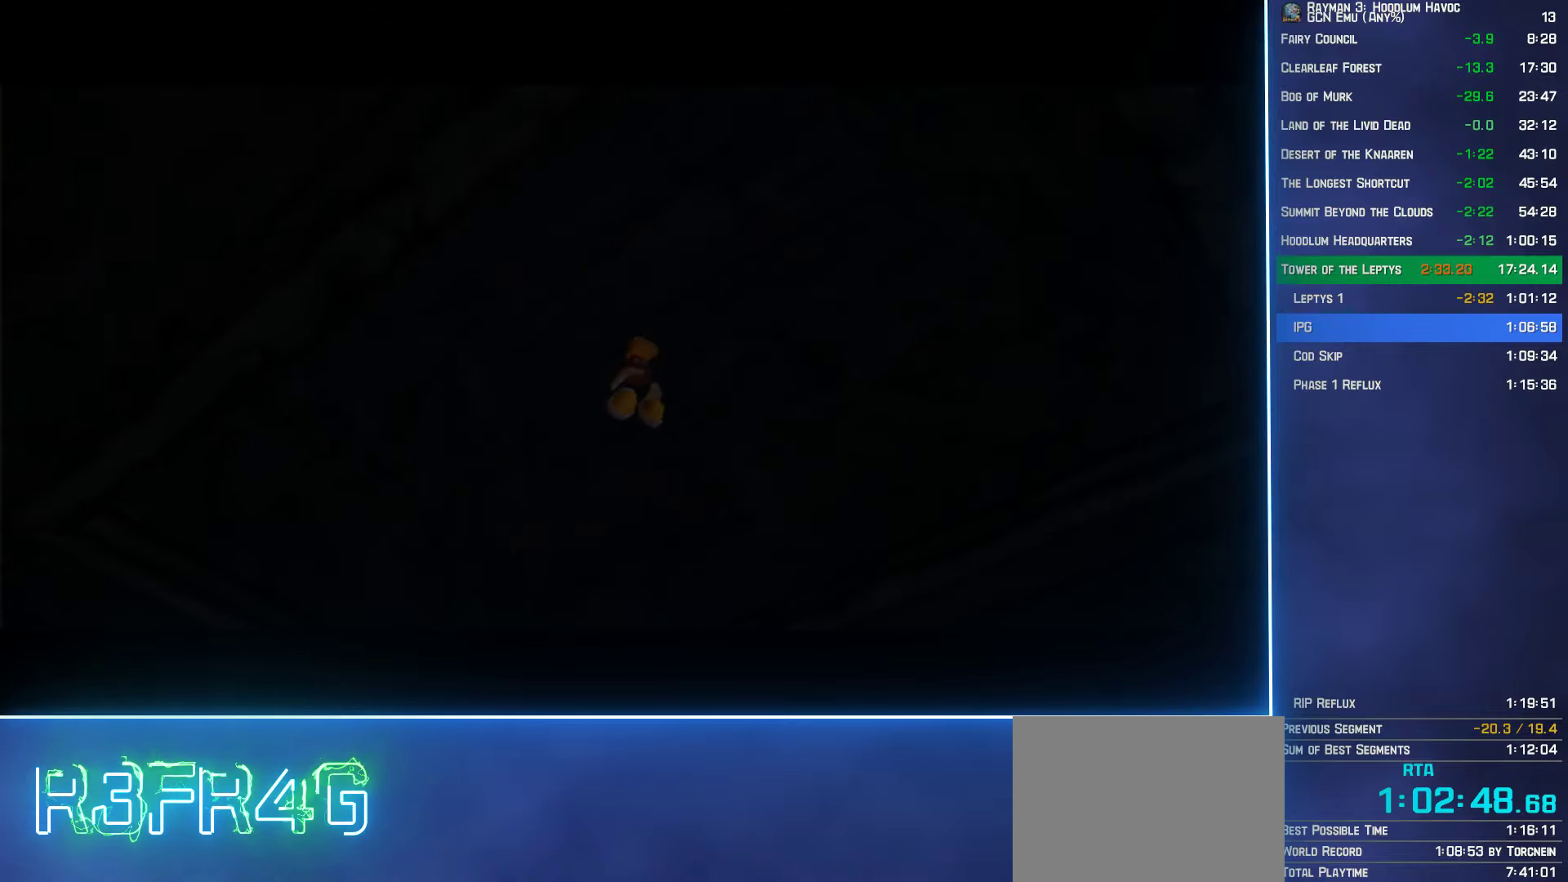
{"buttons": [], "left_stick": "center", "right_stick": "center", "button_events": []}
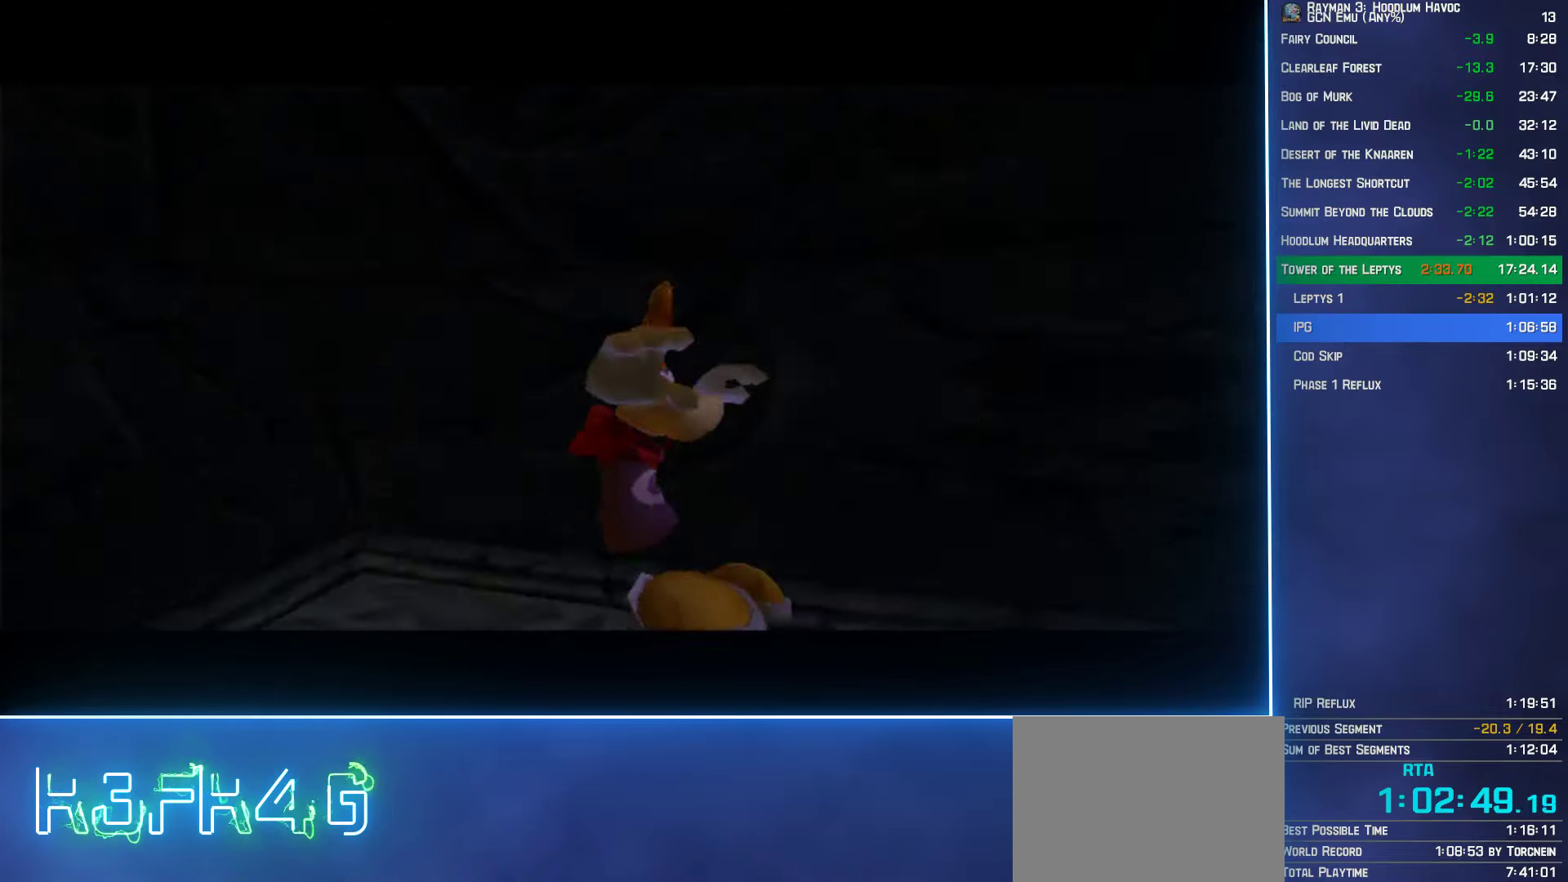
{"buttons": ["B"], "left_stick": "up-right", "right_stick": "center", "button_events": [[233, "B", "down"]]}
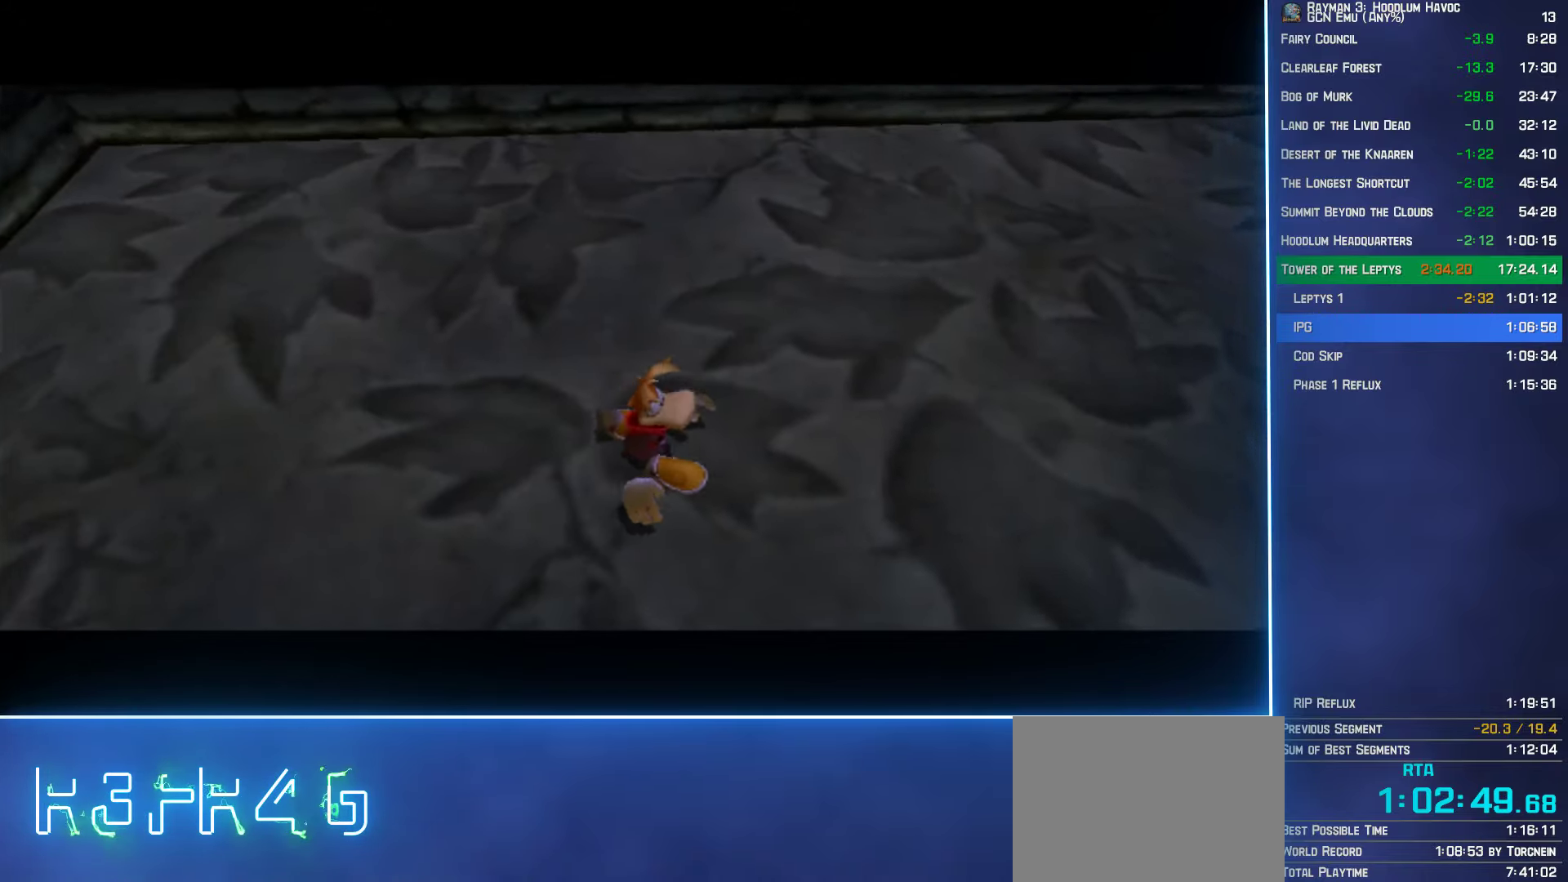
{"buttons": ["B"], "left_stick": "up-right", "right_stick": "center", "button_events": []}
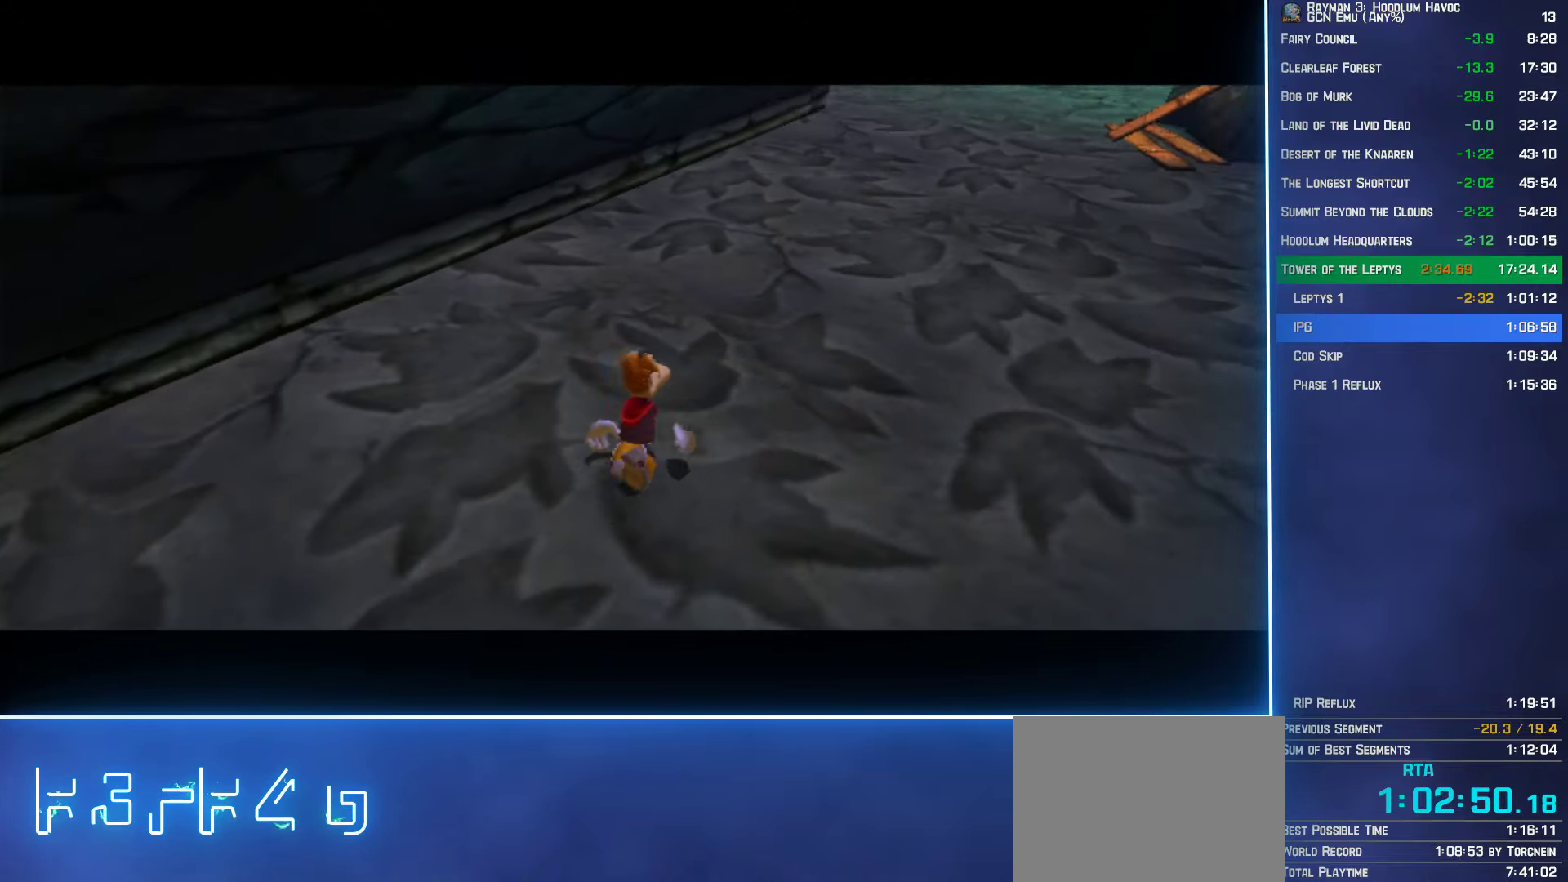
{"buttons": ["B"], "left_stick": "up-right", "right_stick": "center", "button_events": []}
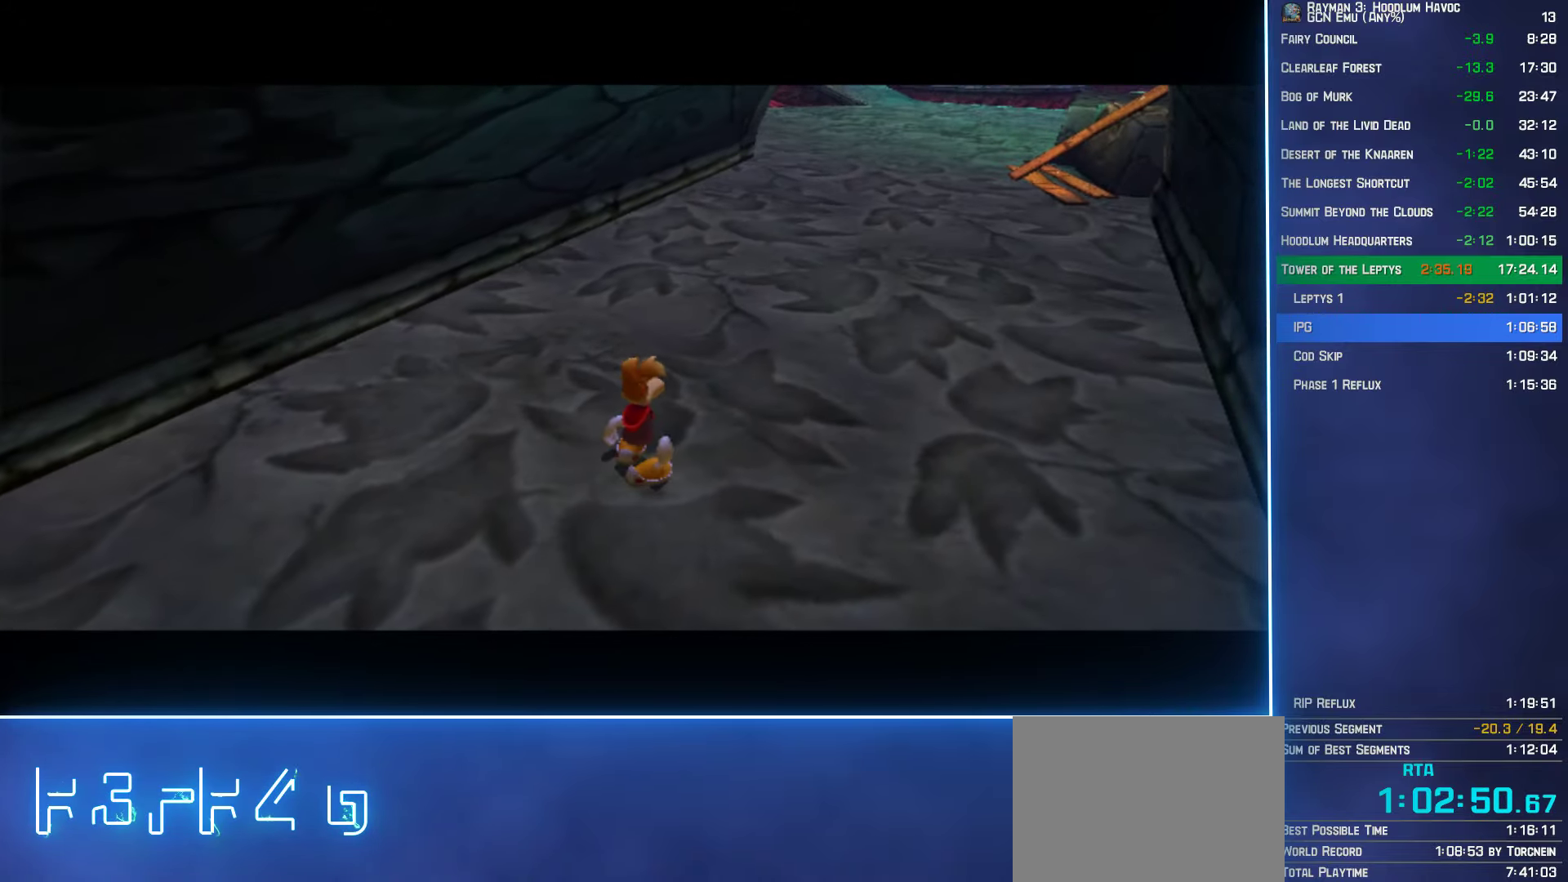
{"buttons": ["B"], "left_stick": "up-right", "right_stick": "center", "button_events": []}
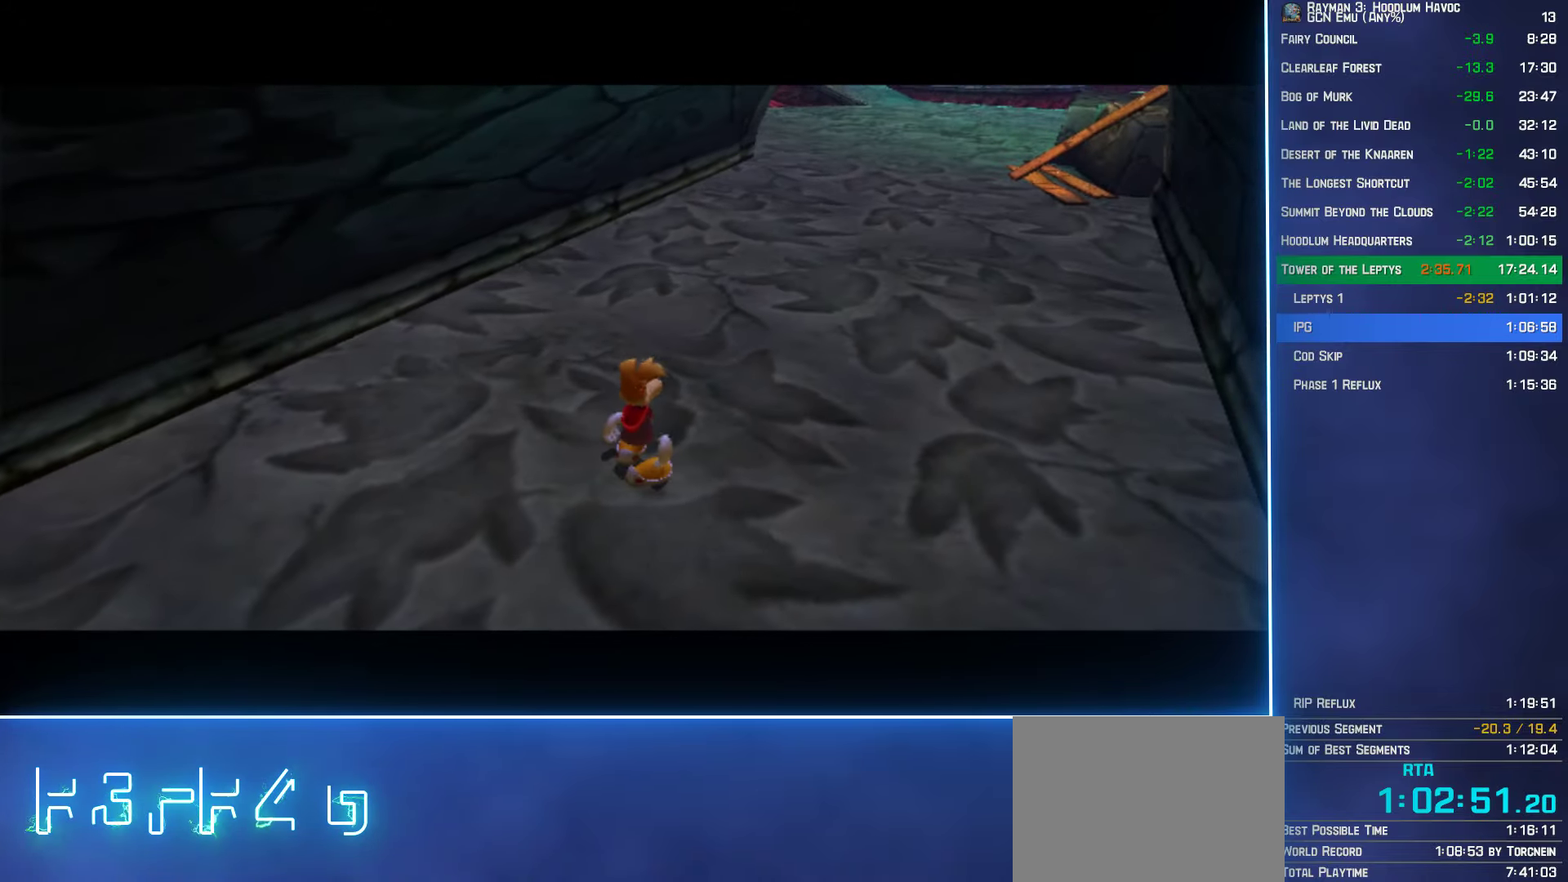
{"buttons": ["B"], "left_stick": "up-right", "right_stick": "center", "button_events": []}
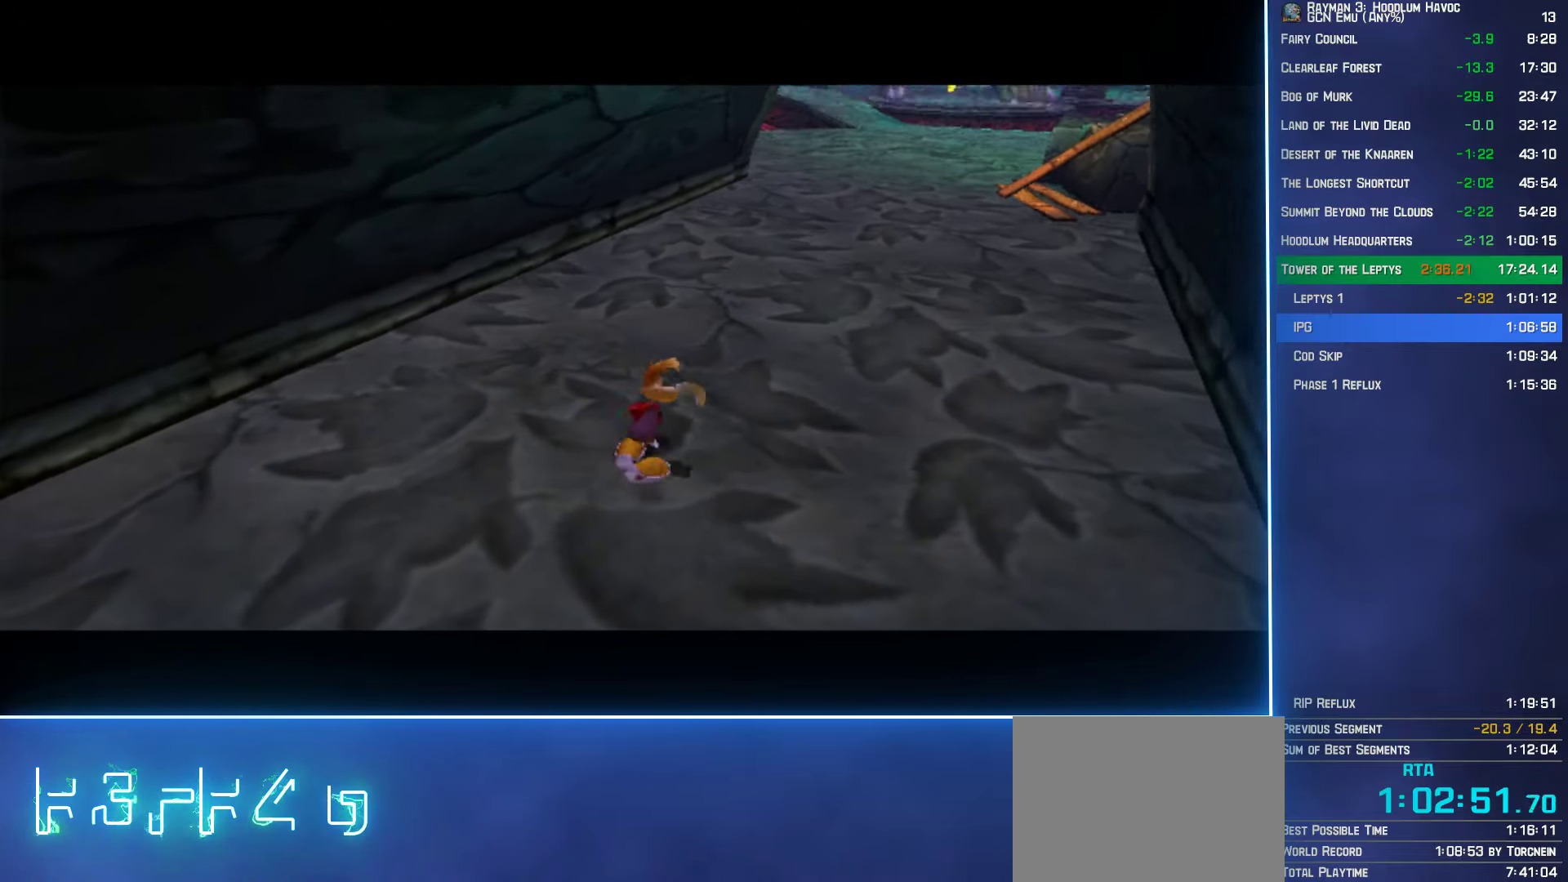
{"buttons": ["B"], "left_stick": "up-right", "right_stick": "center", "button_events": []}
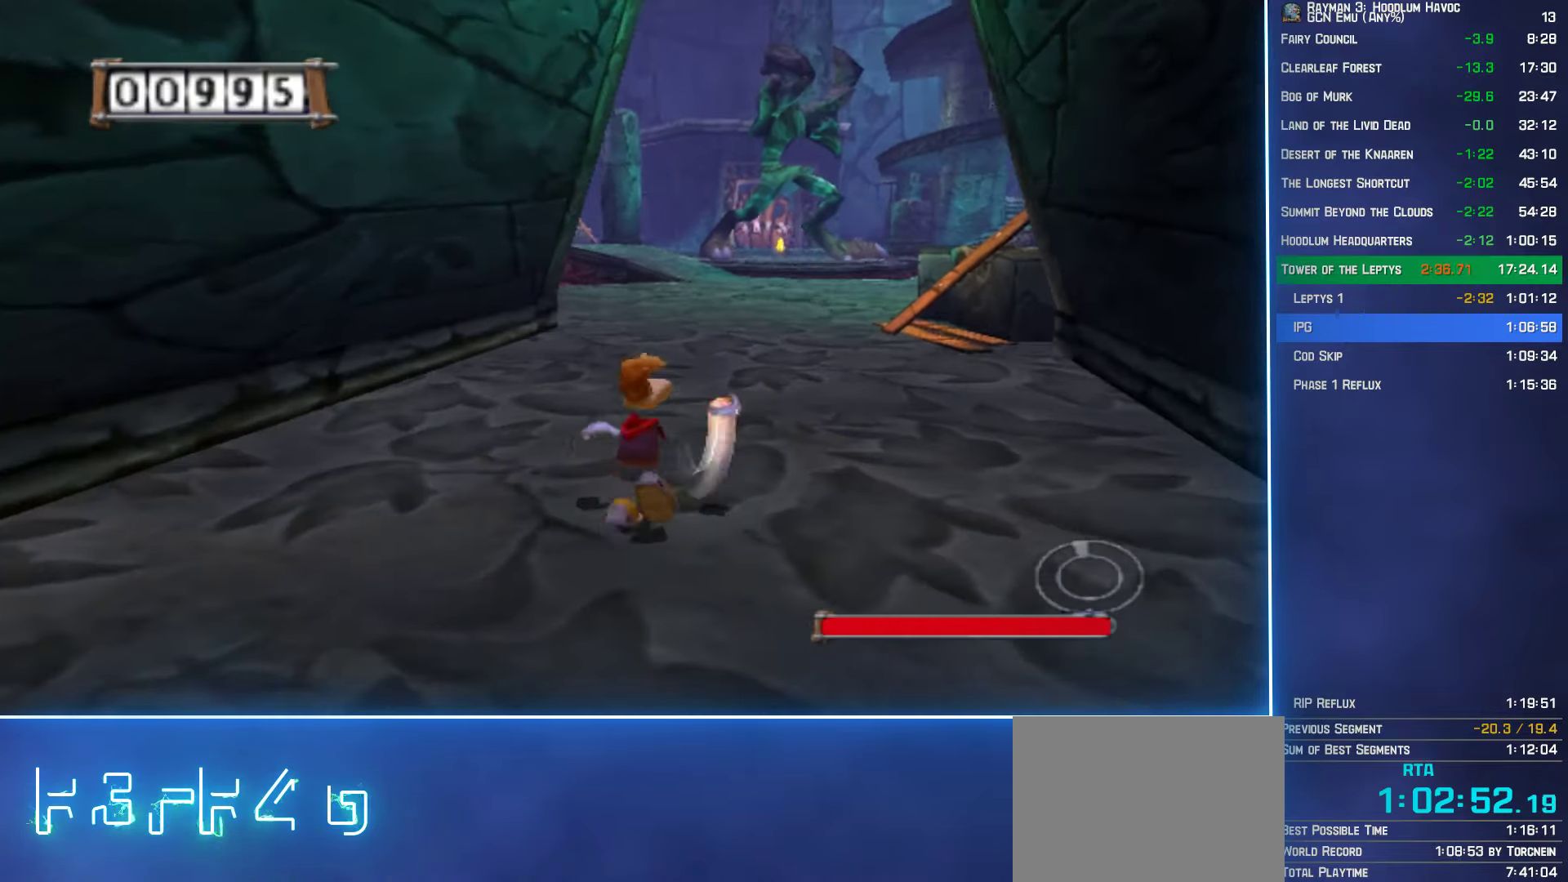
{"buttons": ["B"], "left_stick": "up", "right_stick": "center", "button_events": []}
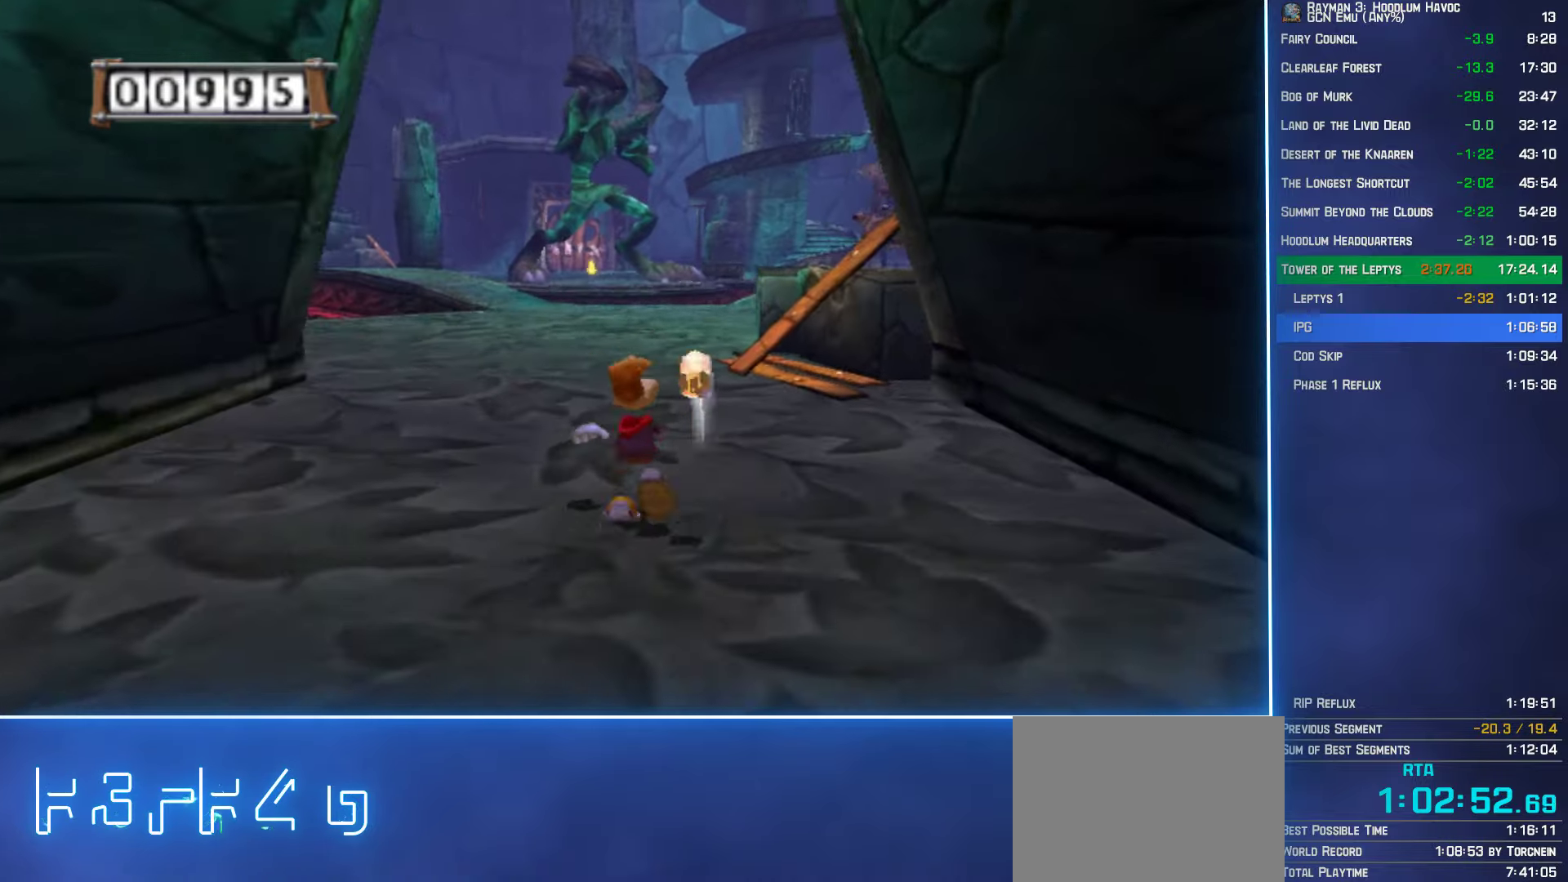
{"buttons": ["B"], "left_stick": "up", "right_stick": "center", "button_events": []}
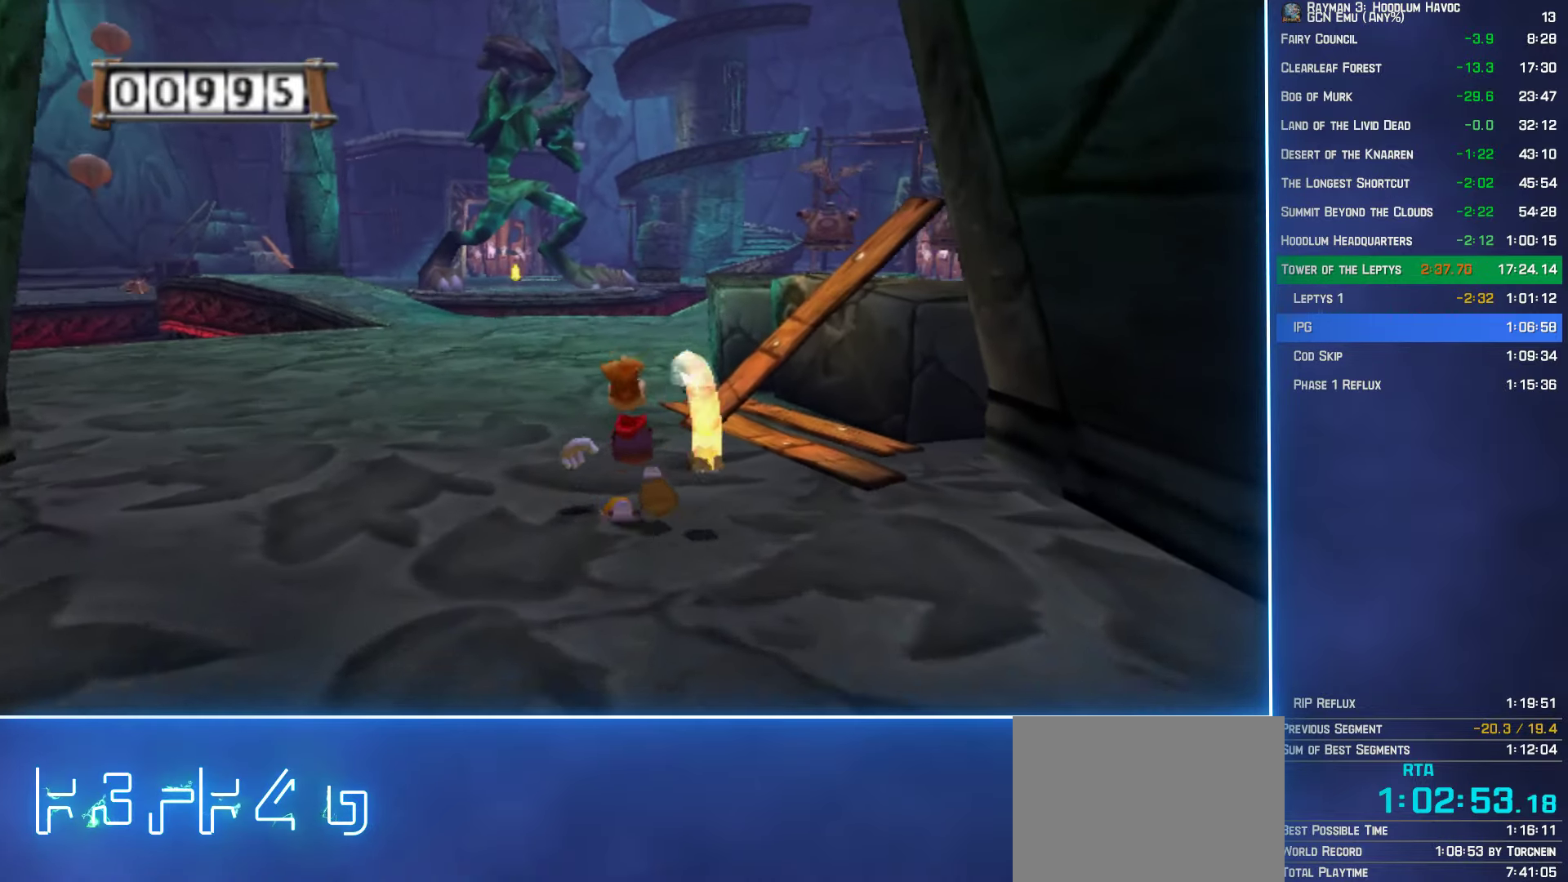
{"buttons": ["B"], "left_stick": "up", "right_stick": "center", "button_events": []}
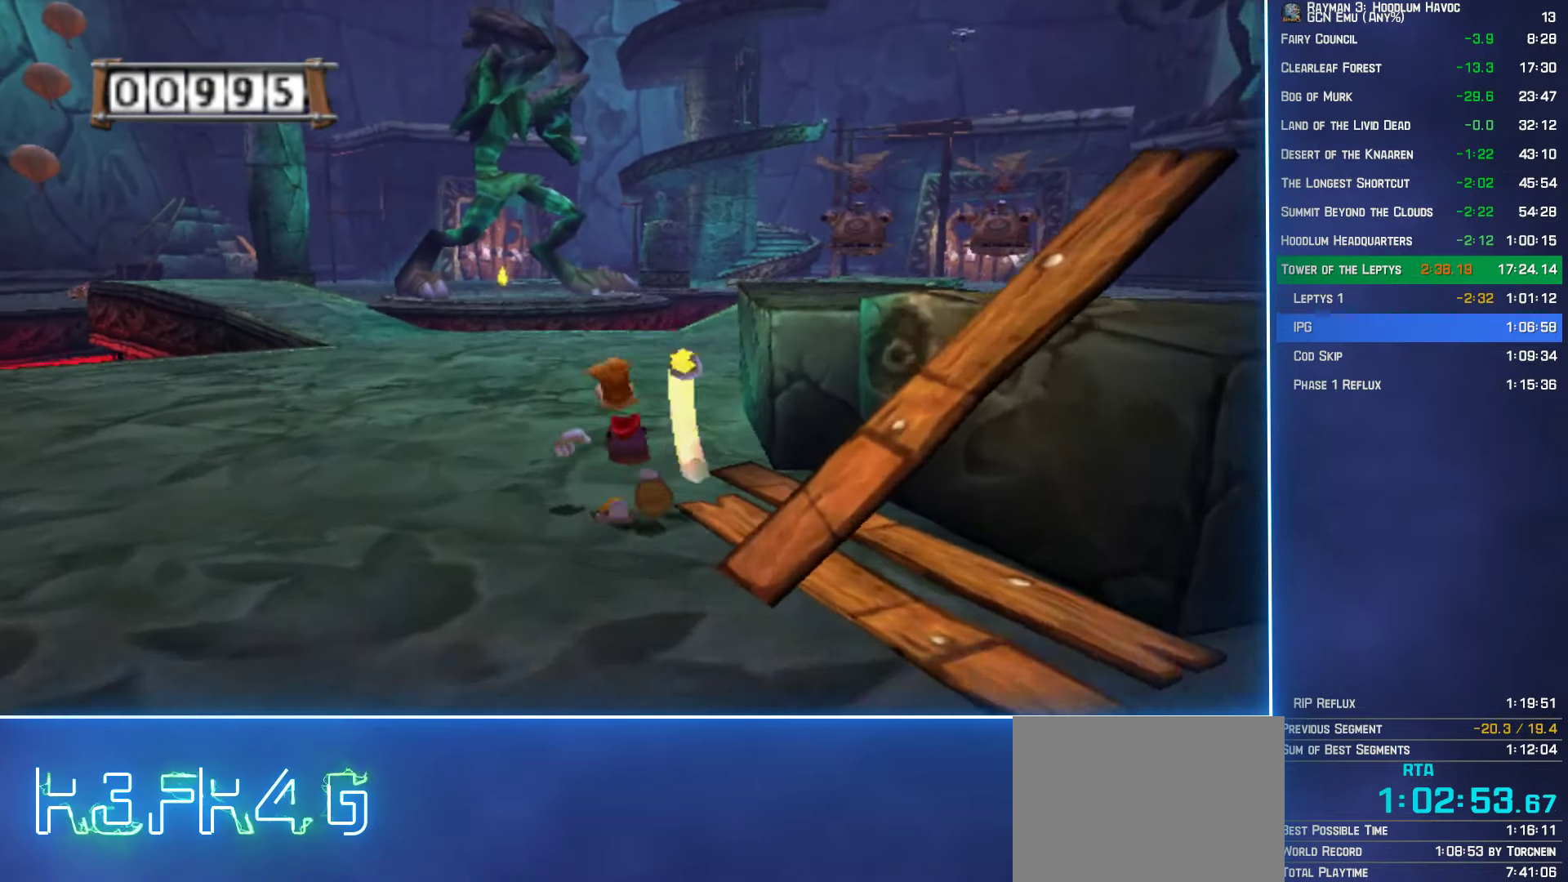
{"buttons": ["B"], "left_stick": "up-right", "right_stick": "center", "button_events": []}
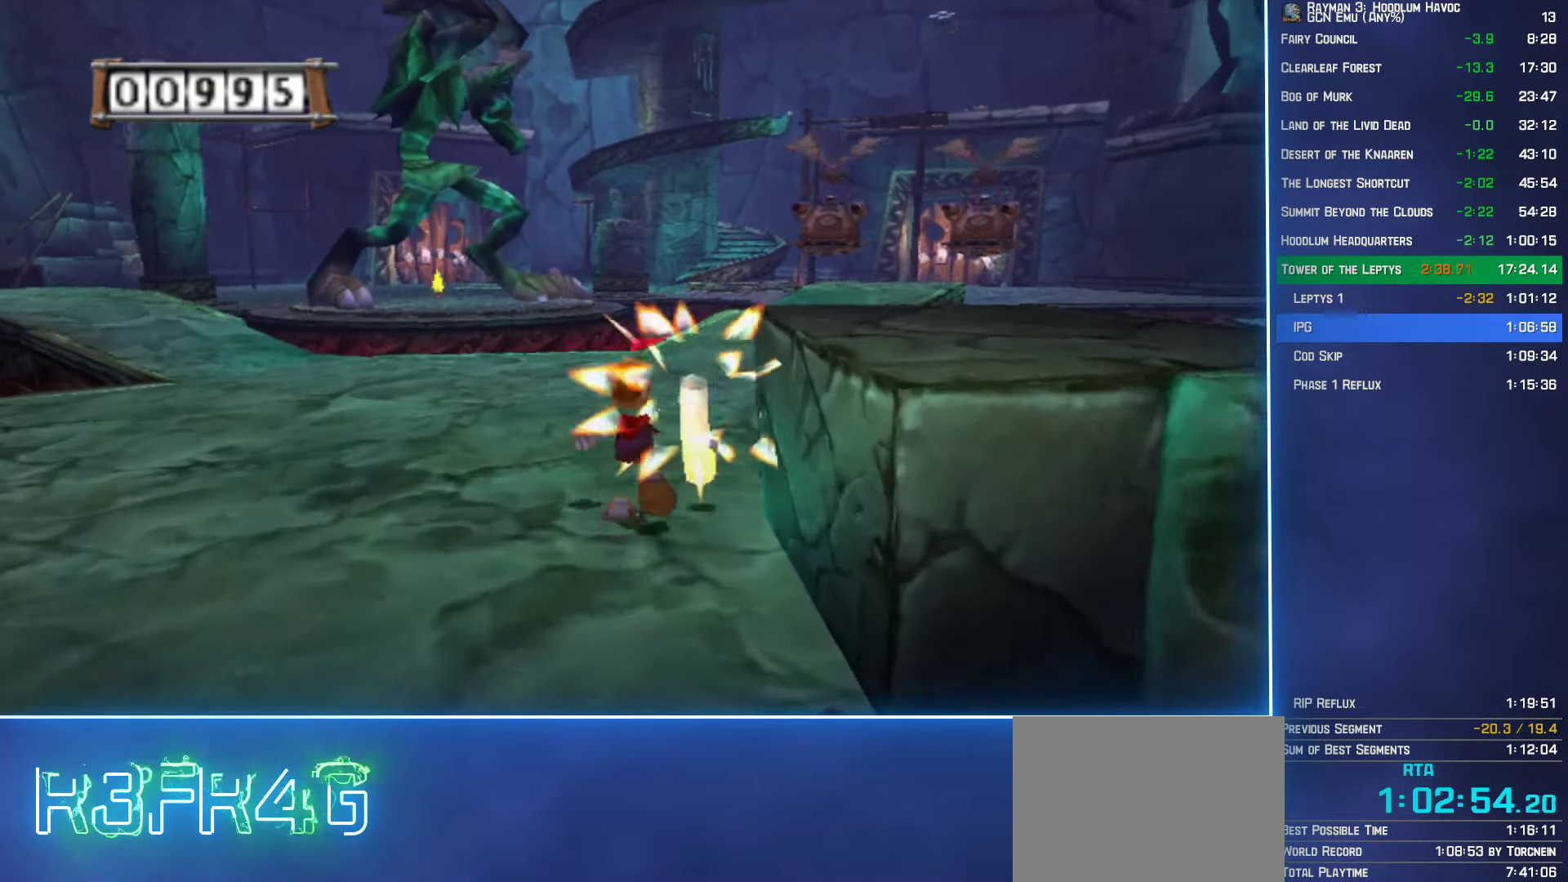
{"buttons": ["B"], "left_stick": "up-right", "right_stick": "center", "button_events": []}
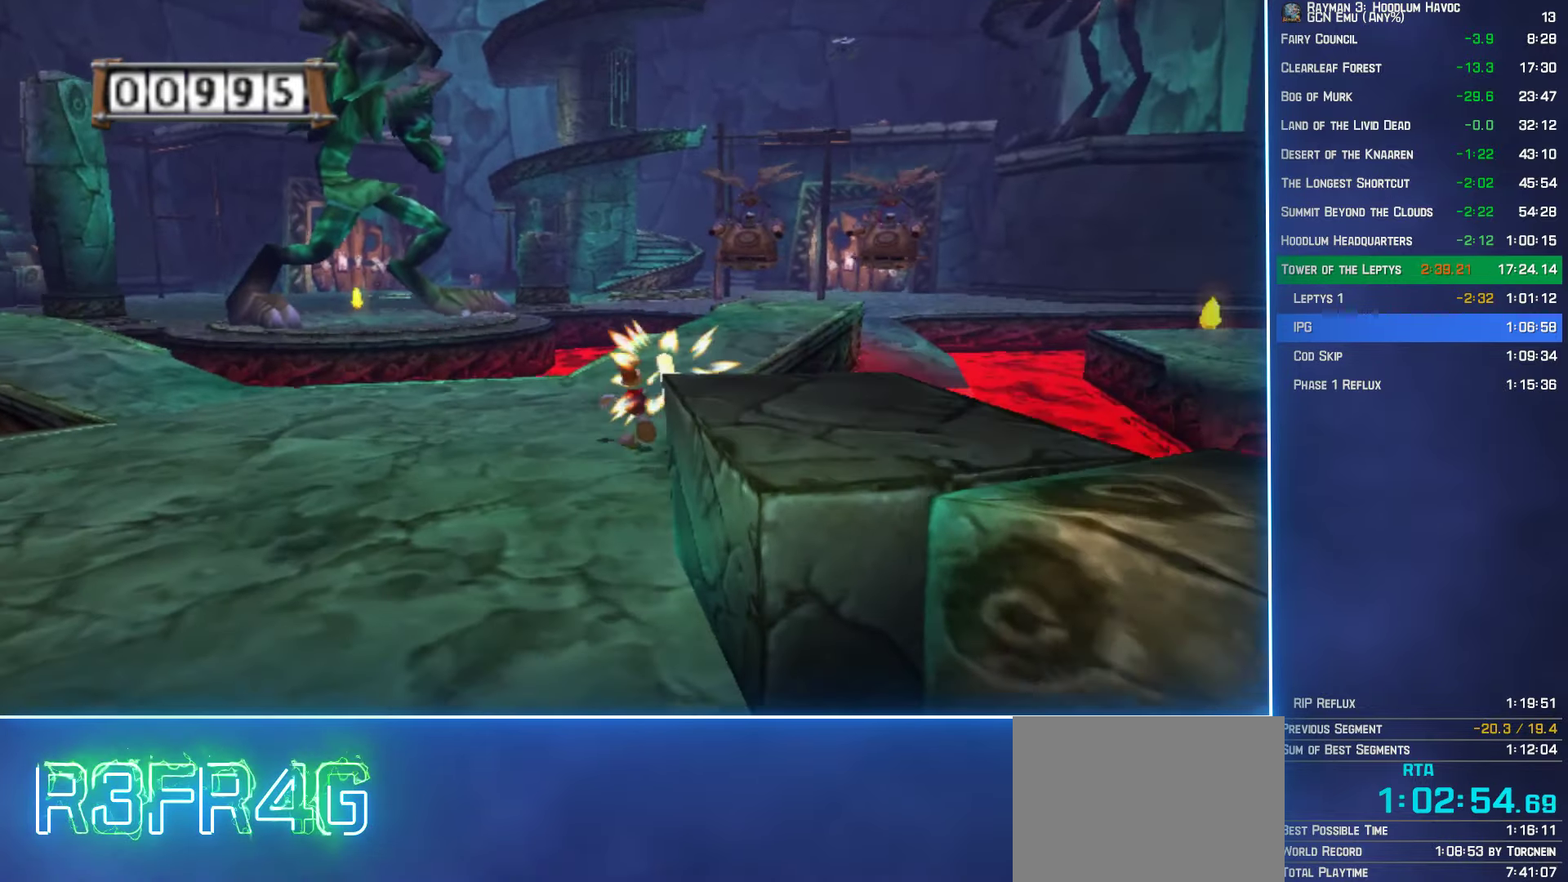
{"buttons": ["B"], "left_stick": "up-right", "right_stick": "center", "button_events": []}
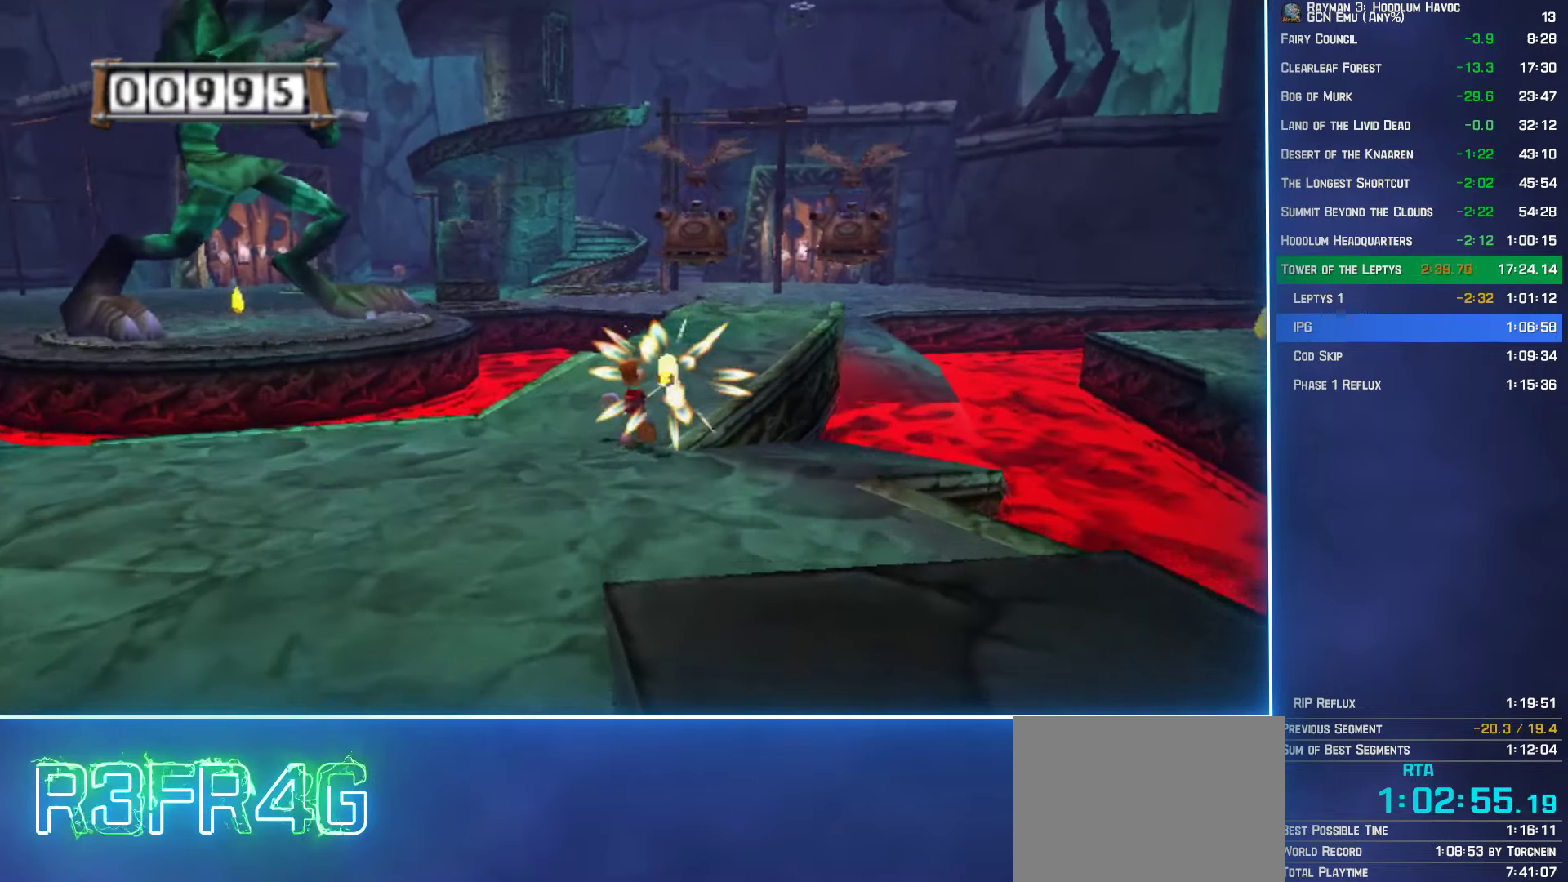
{"buttons": ["B"], "left_stick": "up-right", "right_stick": "center", "button_events": []}
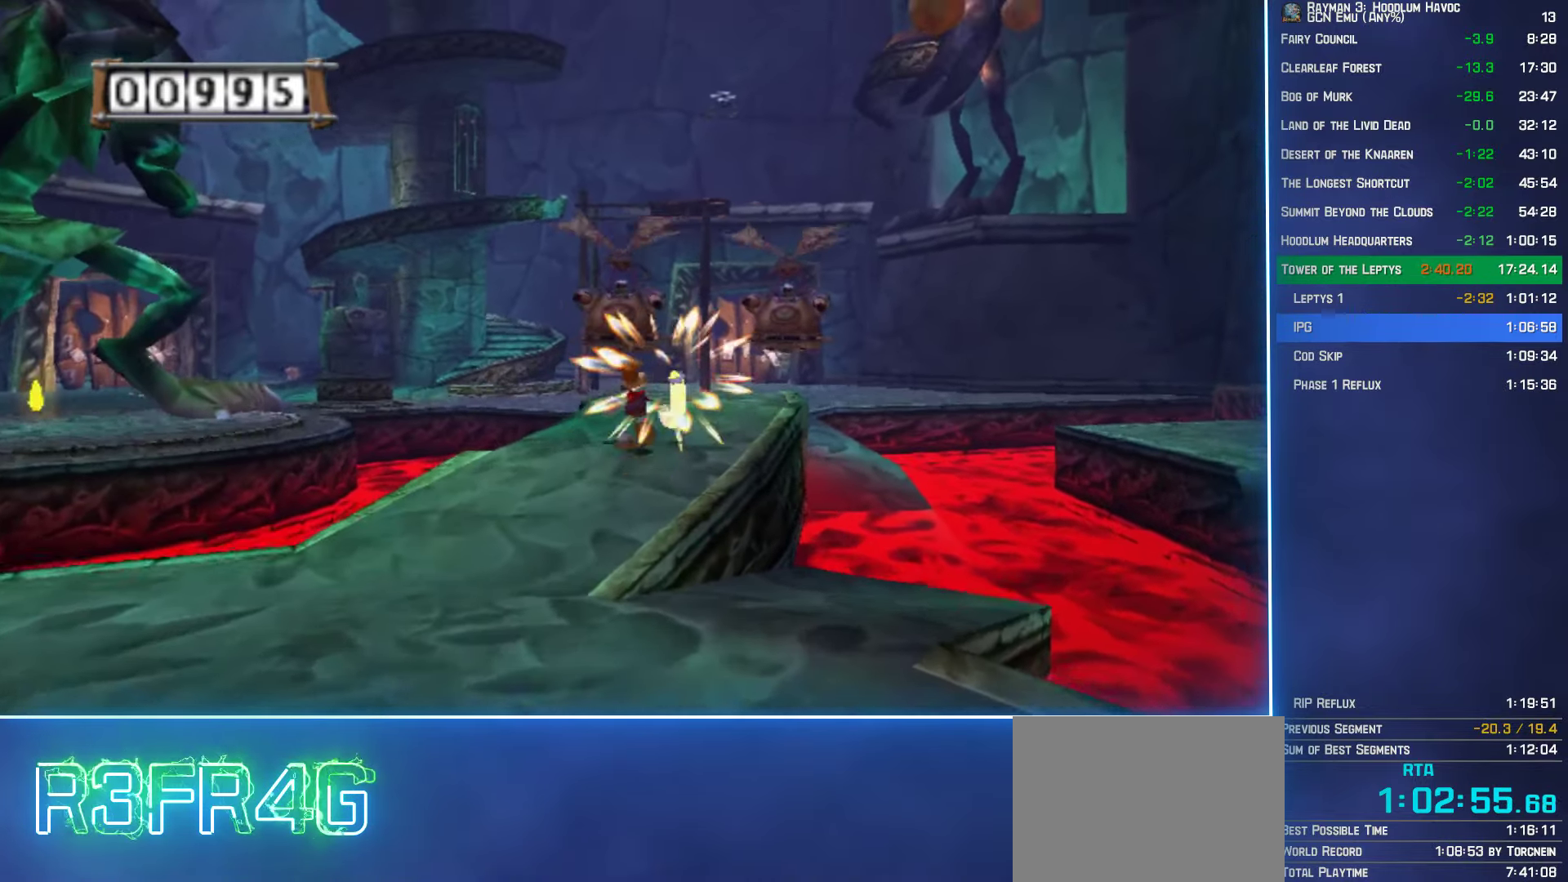
{"buttons": ["B"], "left_stick": "up", "right_stick": "center", "button_events": []}
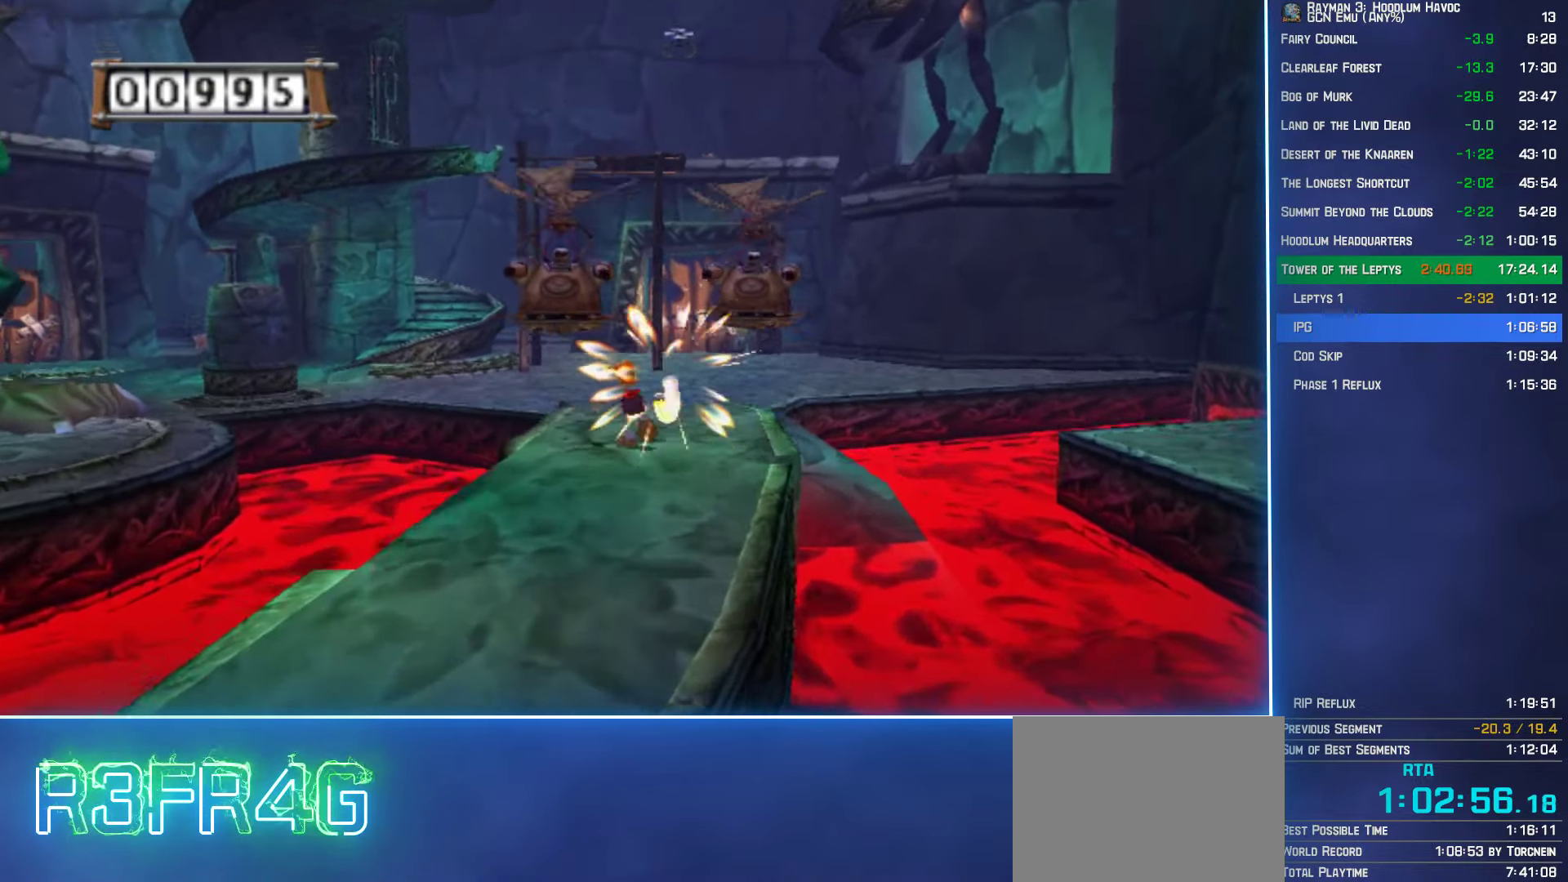
{"buttons": ["B", "R2"], "left_stick": "up-right", "right_stick": "center", "button_events": [[383, "B", "up"], [417, "R2", "down"], [467, "B", "down"]]}